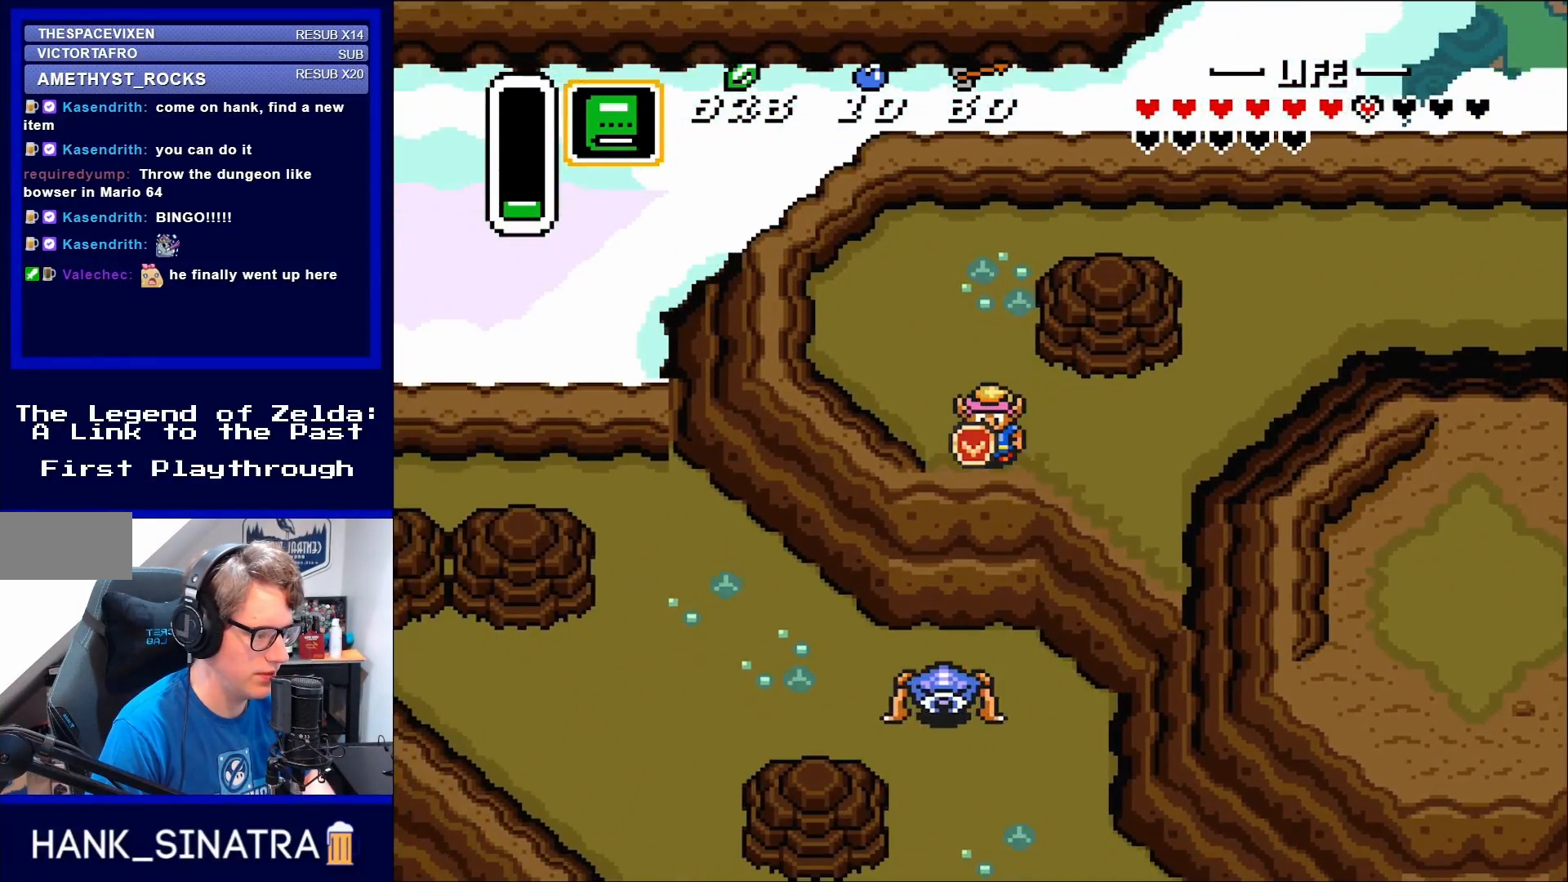
Gameplay with a controller (Nintendo layout); each line is a JSON object with the inputs held at the frame after it. "events" lists button and stick changes between this image and that frame as [ms after this image, input, new state], when the widget could be followed in between. Not read: L3 R3.
{"buttons": [], "events": [[183, "DPAD_LEFT", "down"], [300, "DPAD_LEFT", "up"], [333, "DPAD_DOWN", "down"], [450, "DPAD_DOWN", "up"]]}
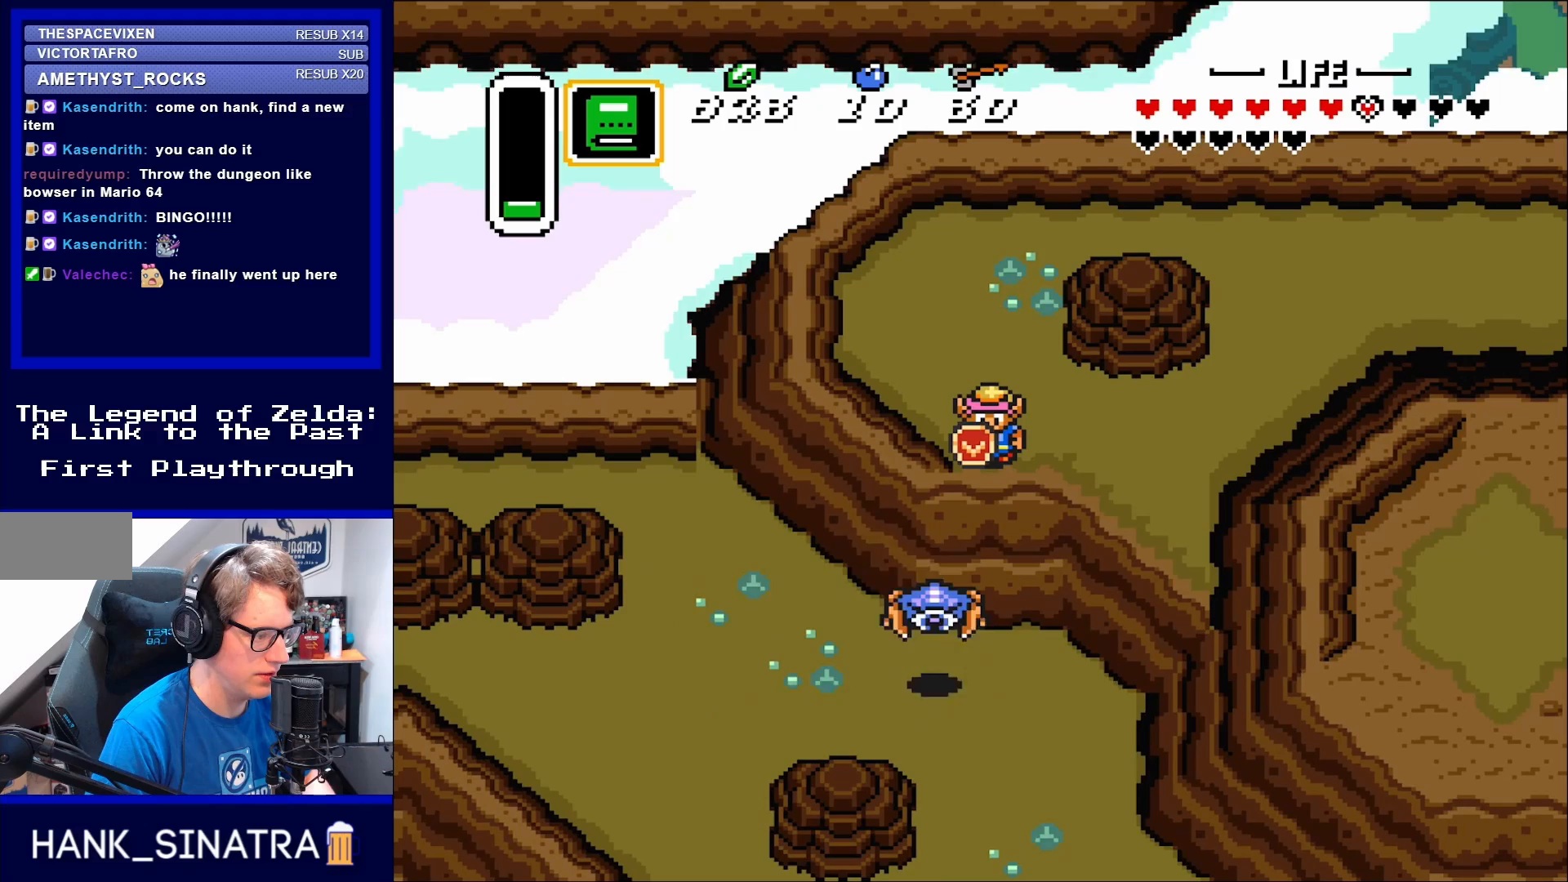
{"buttons": ["DPAD_DOWN"], "events": [[383, "DPAD_DOWN", "down"]]}
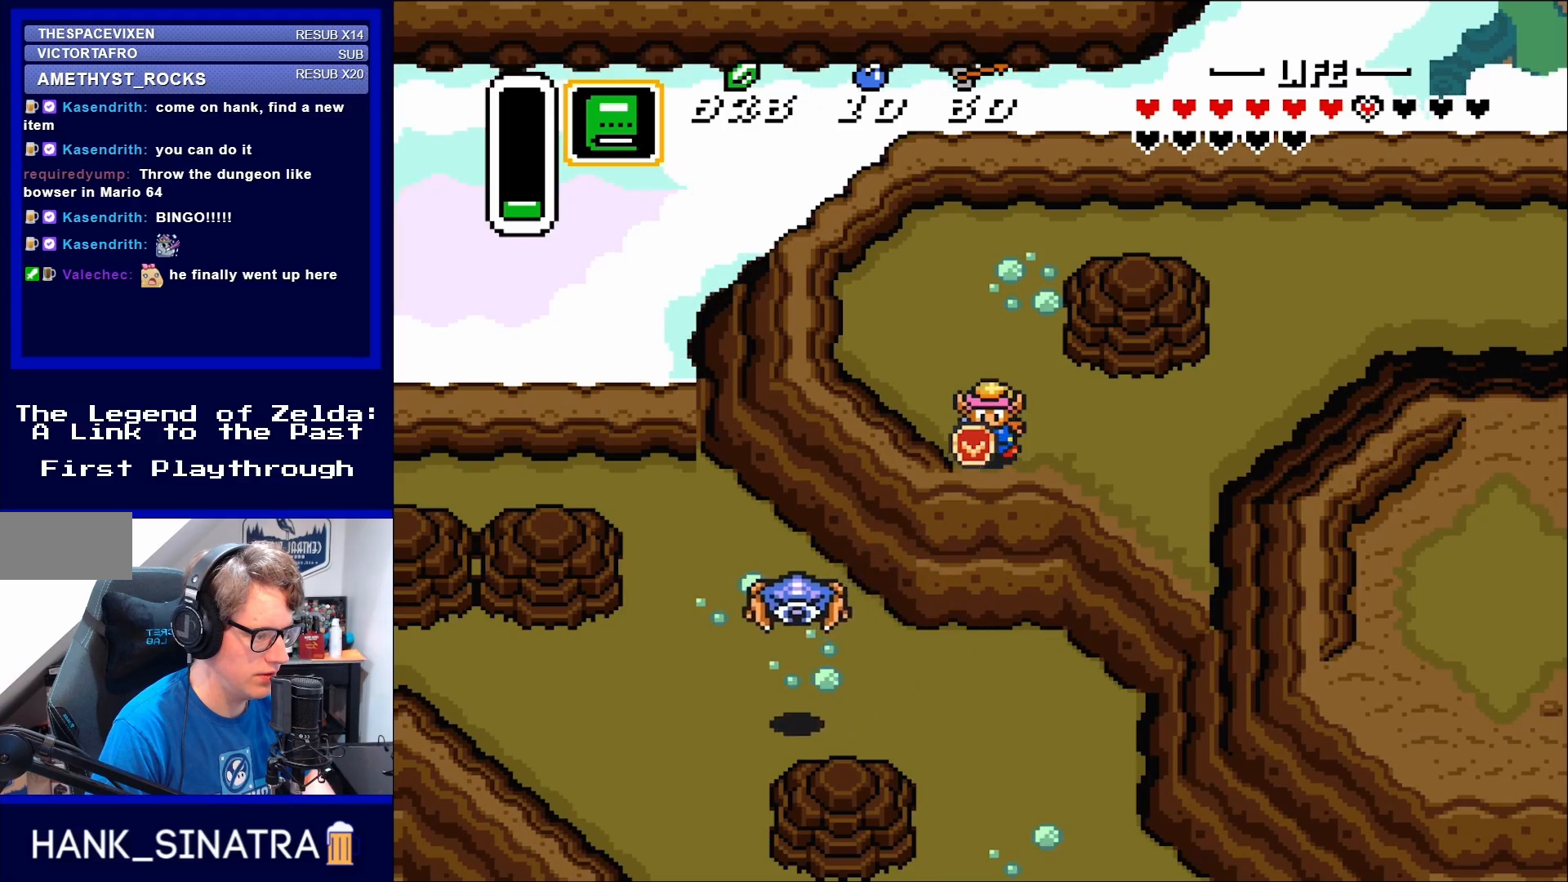
{"buttons": ["DPAD_DOWN"], "events": []}
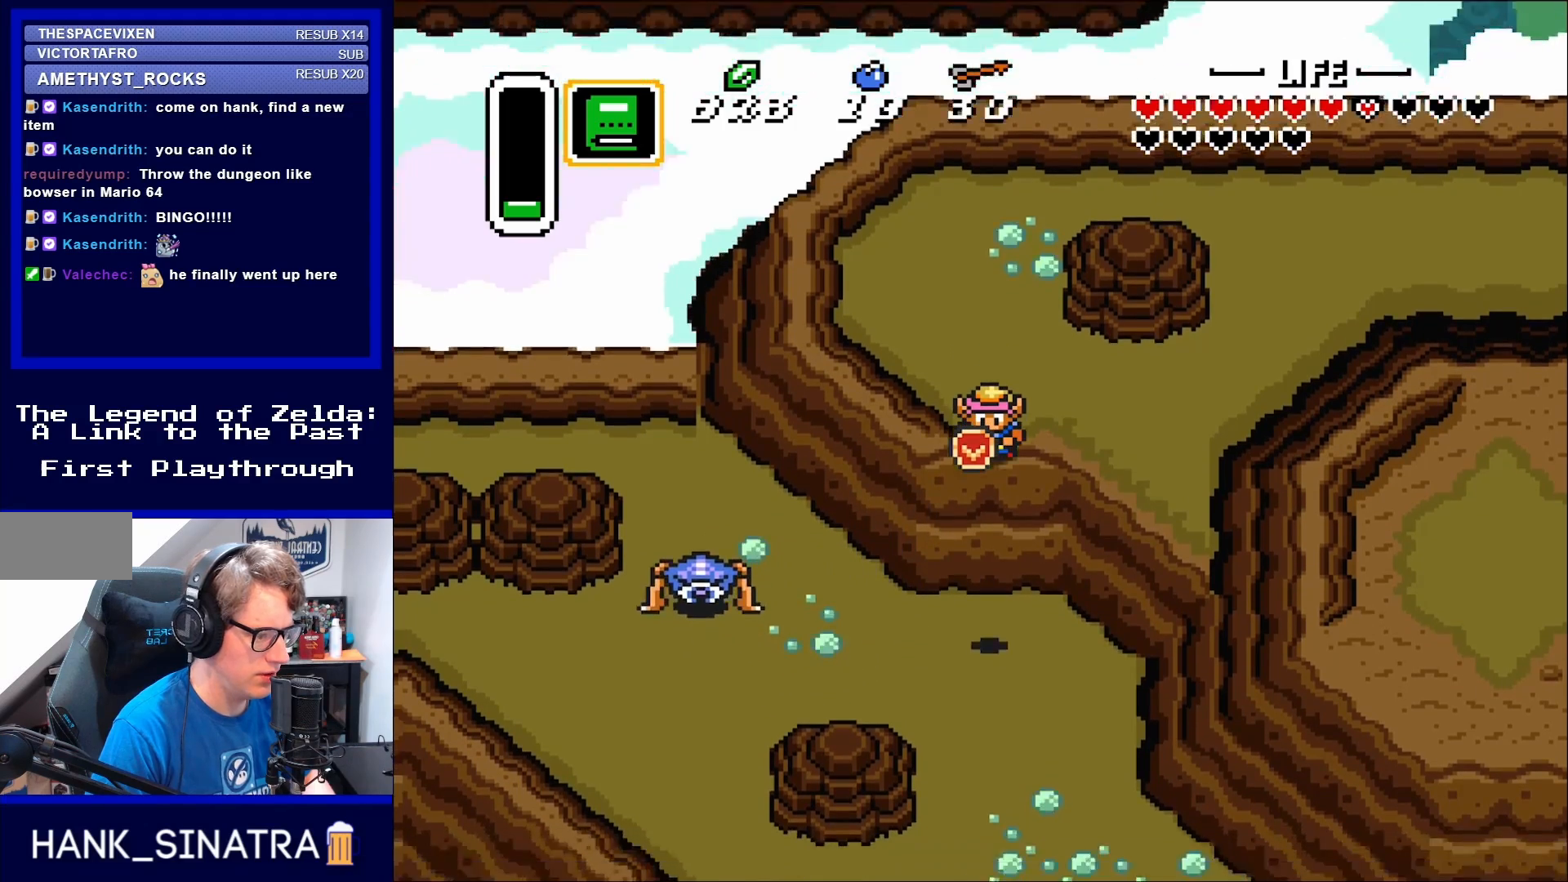
{"buttons": ["DPAD_DOWN"], "events": [[150, "DPAD_DOWN", "up"], [367, "DPAD_DOWN", "down"]]}
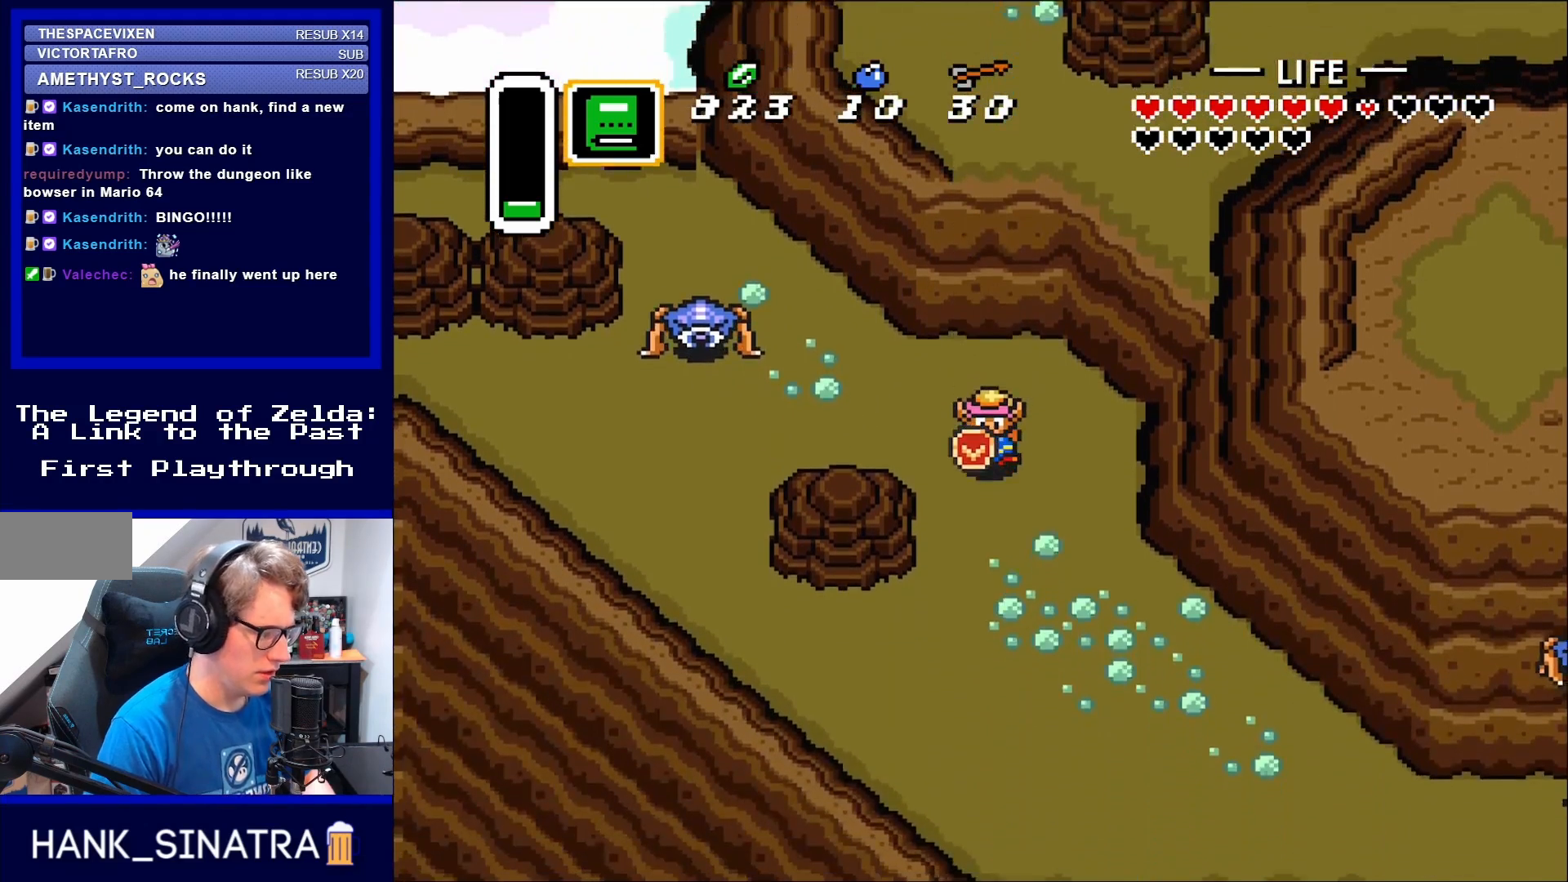
{"buttons": ["DPAD_DOWN", "DPAD_RIGHT"], "events": [[217, "DPAD_RIGHT", "down"]]}
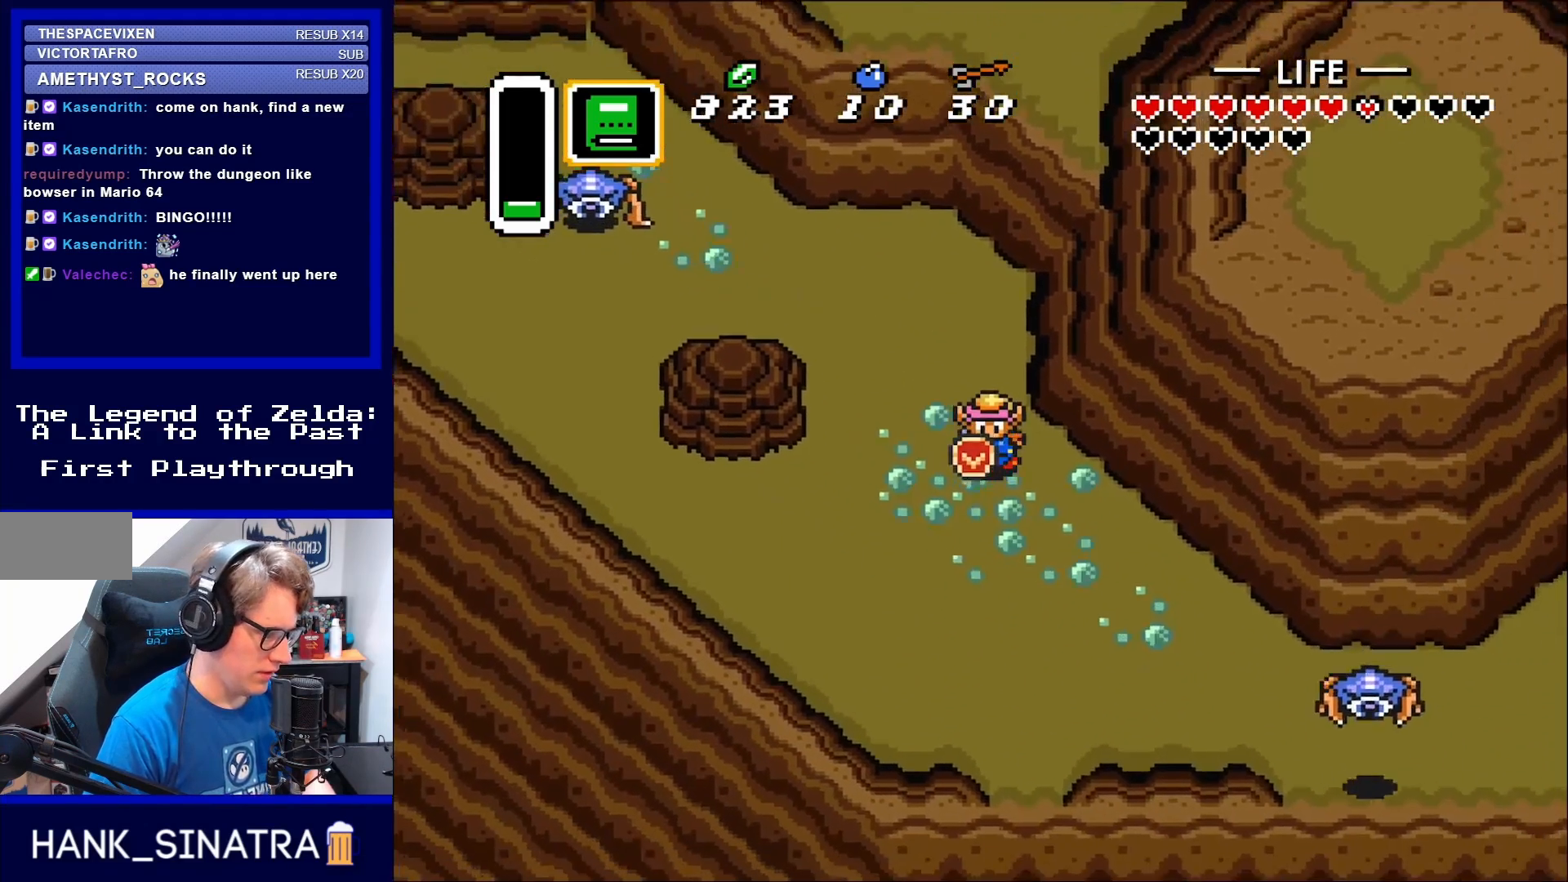
{"buttons": ["DPAD_DOWN"], "events": [[217, "DPAD_RIGHT", "up"]]}
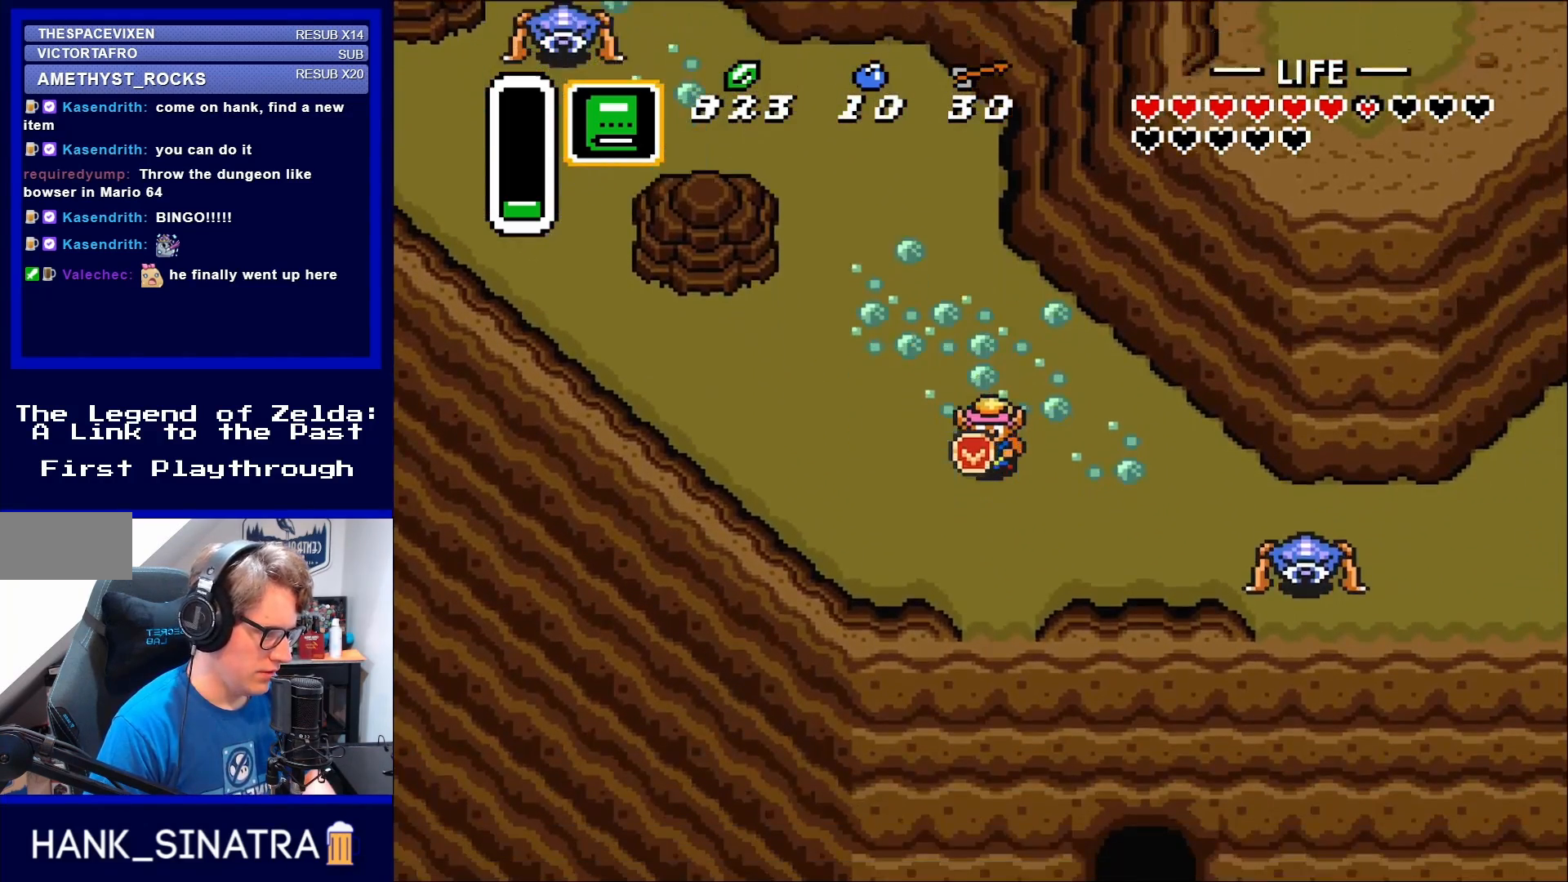
{"buttons": ["DPAD_DOWN"], "events": []}
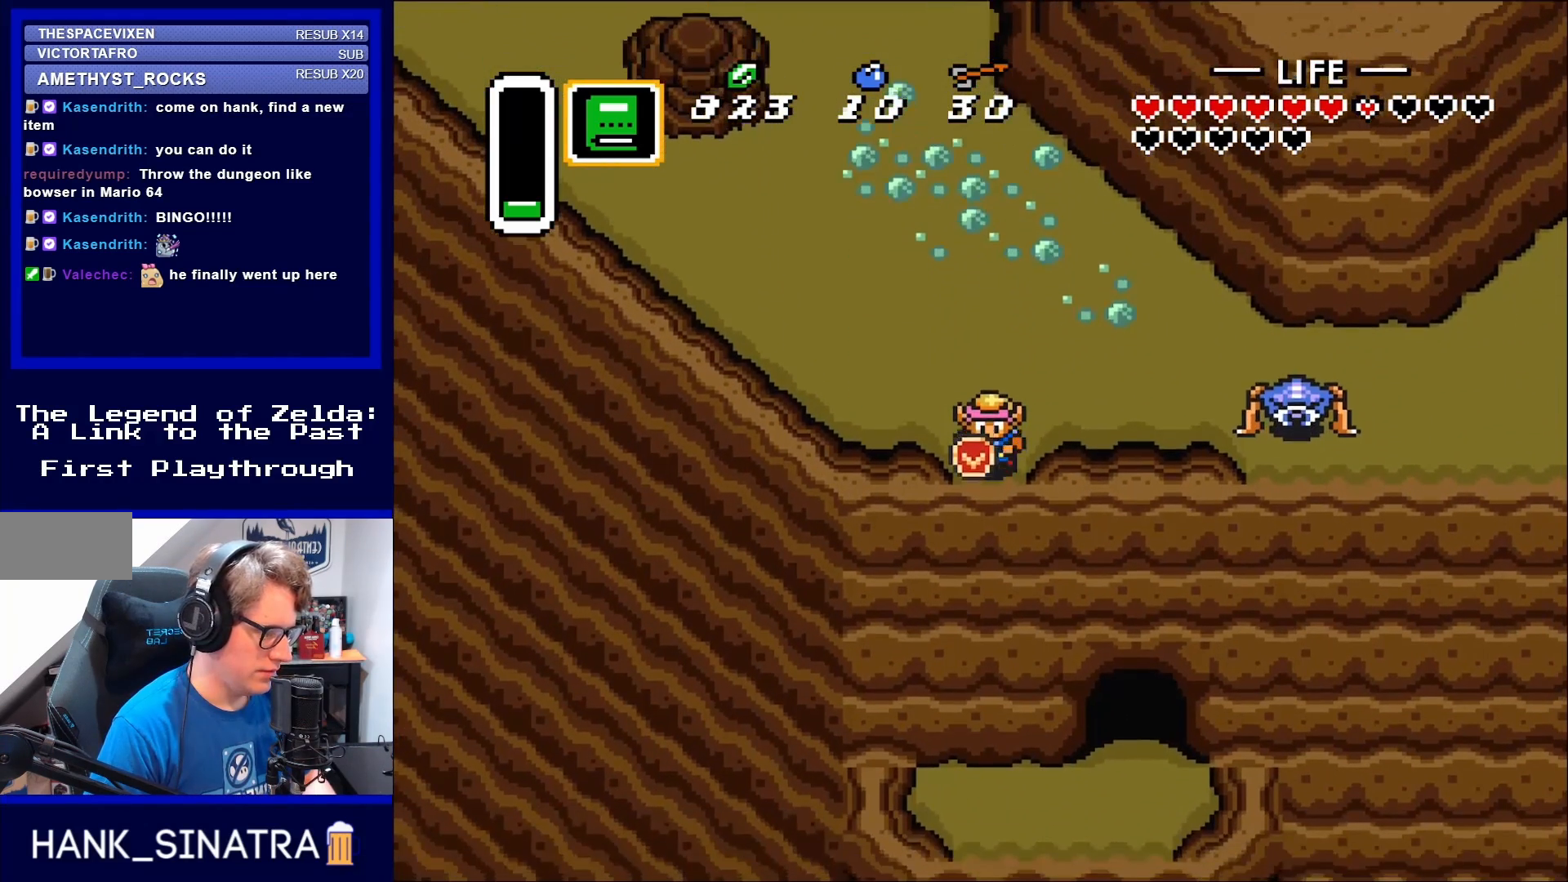
{"buttons": ["DPAD_DOWN"], "events": []}
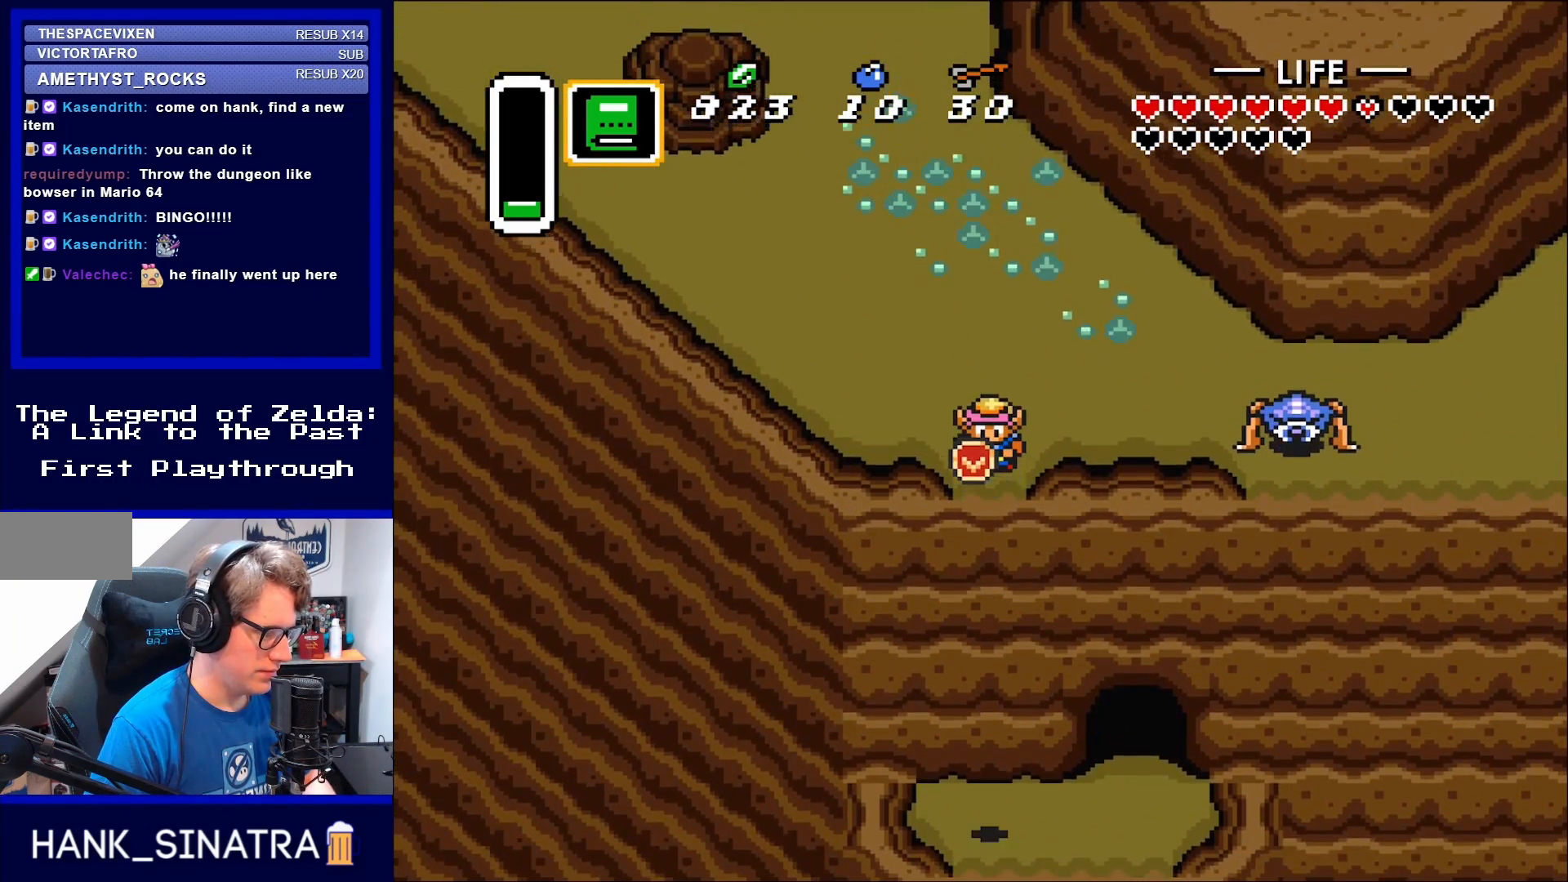
{"buttons": [], "events": [[283, "DPAD_DOWN", "up"]]}
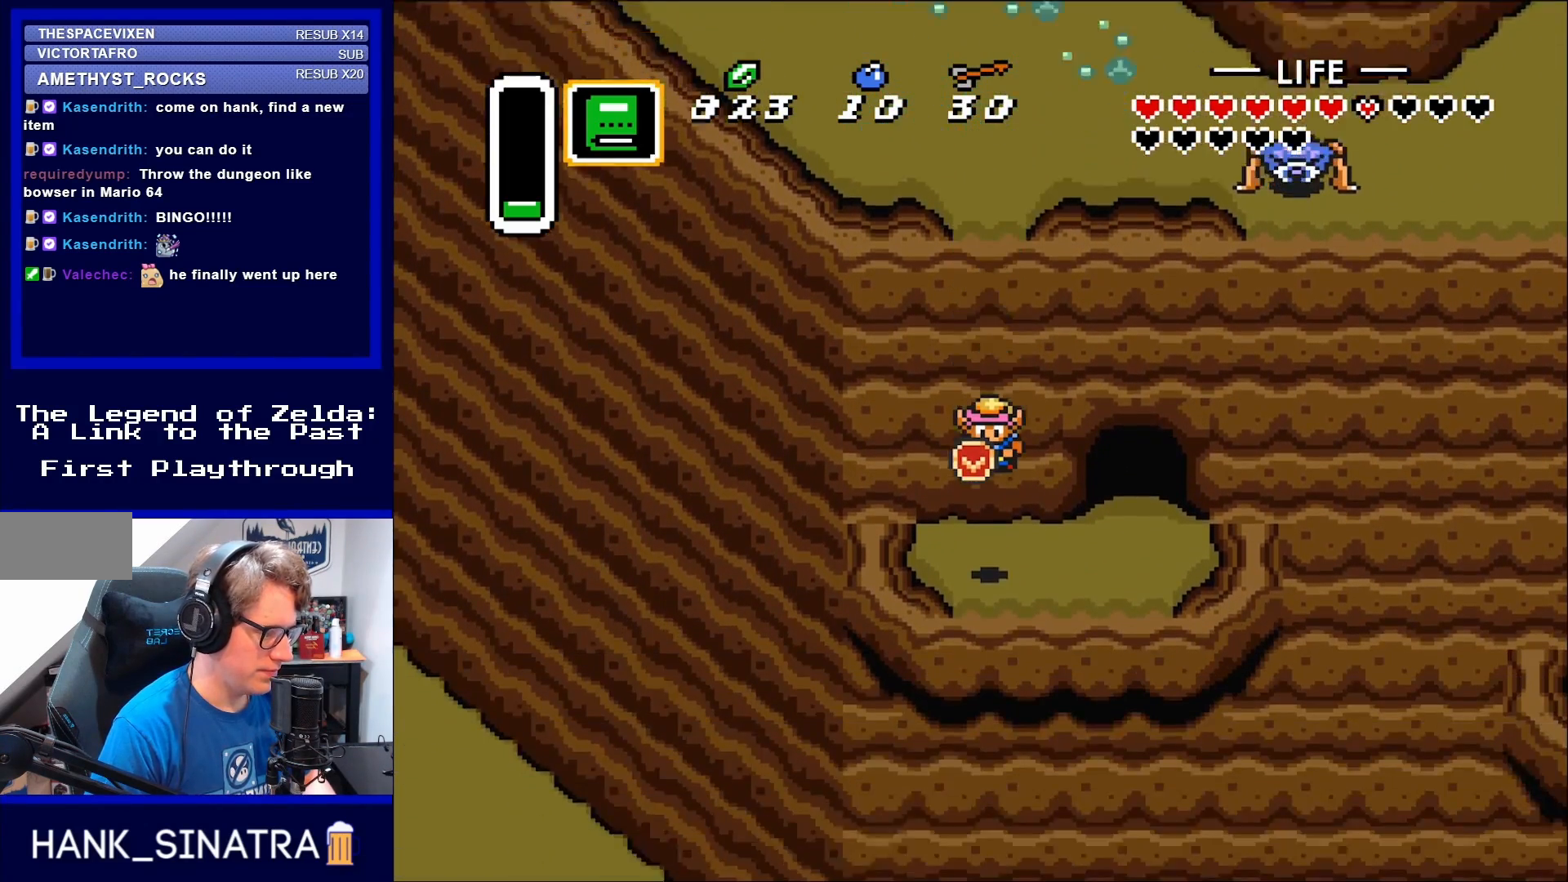
{"buttons": ["DPAD_UP", "DPAD_RIGHT"], "events": [[33, "DPAD_RIGHT", "down"], [483, "DPAD_UP", "down"]]}
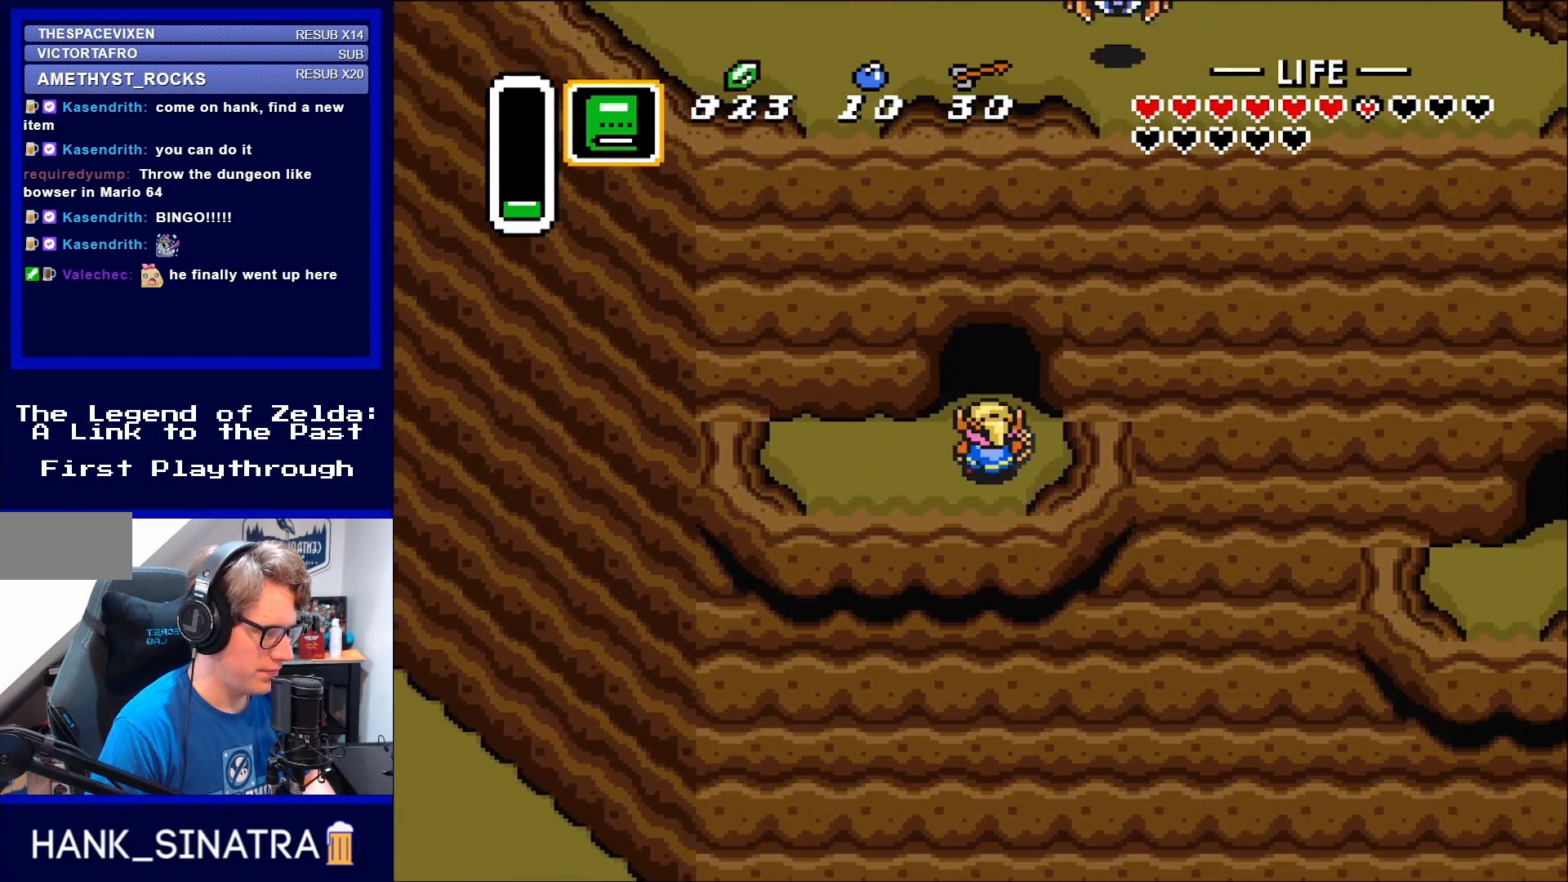
{"buttons": ["DPAD_UP"], "events": [[67, "DPAD_RIGHT", "up"]]}
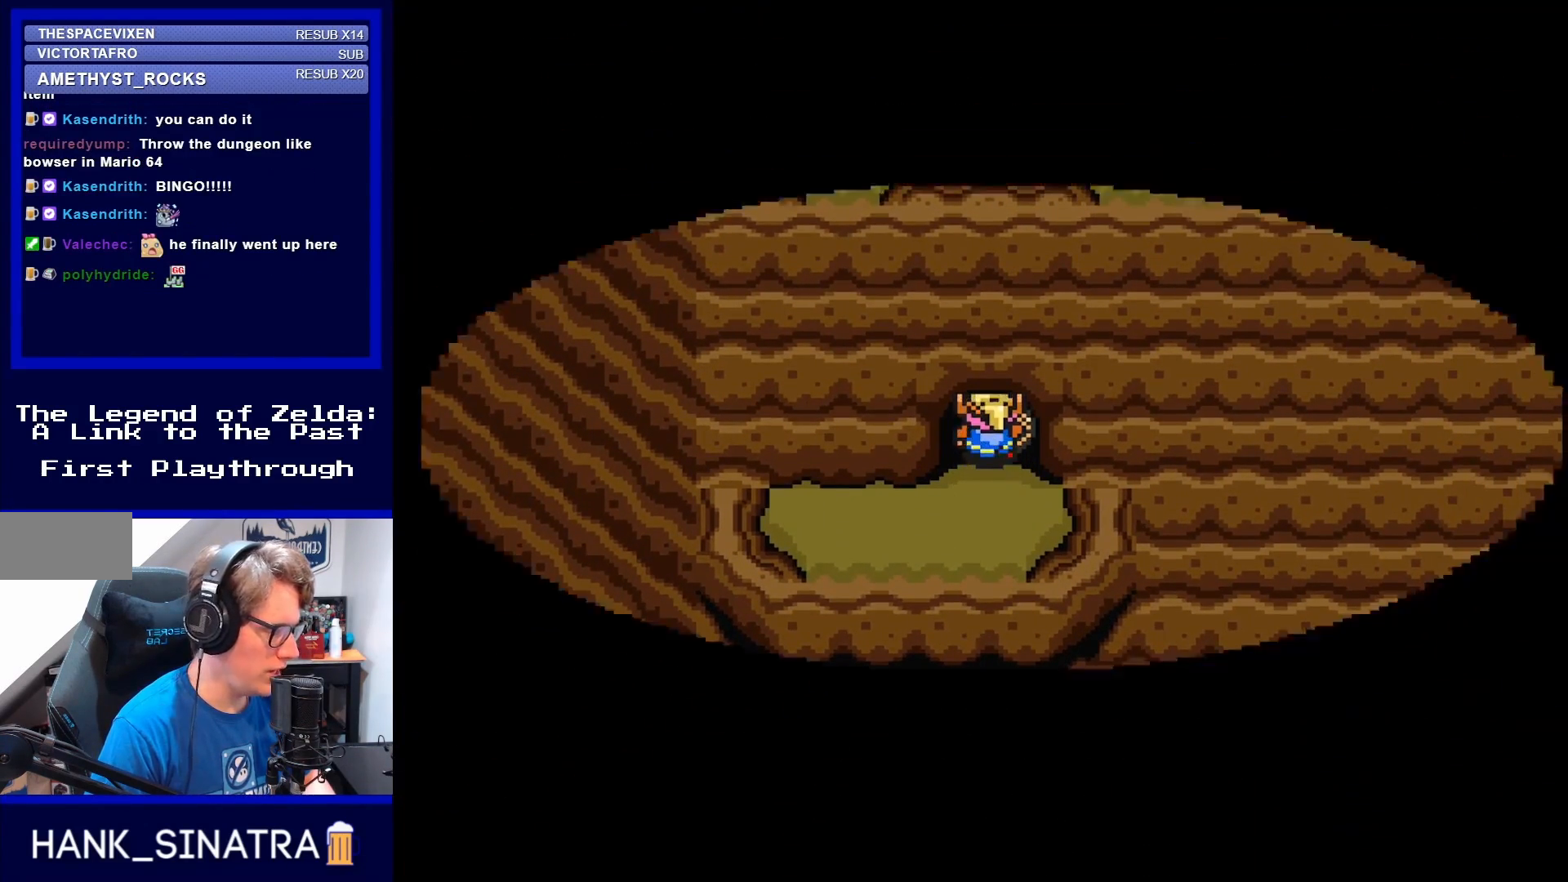
{"buttons": [], "events": [[350, "DPAD_UP", "up"]]}
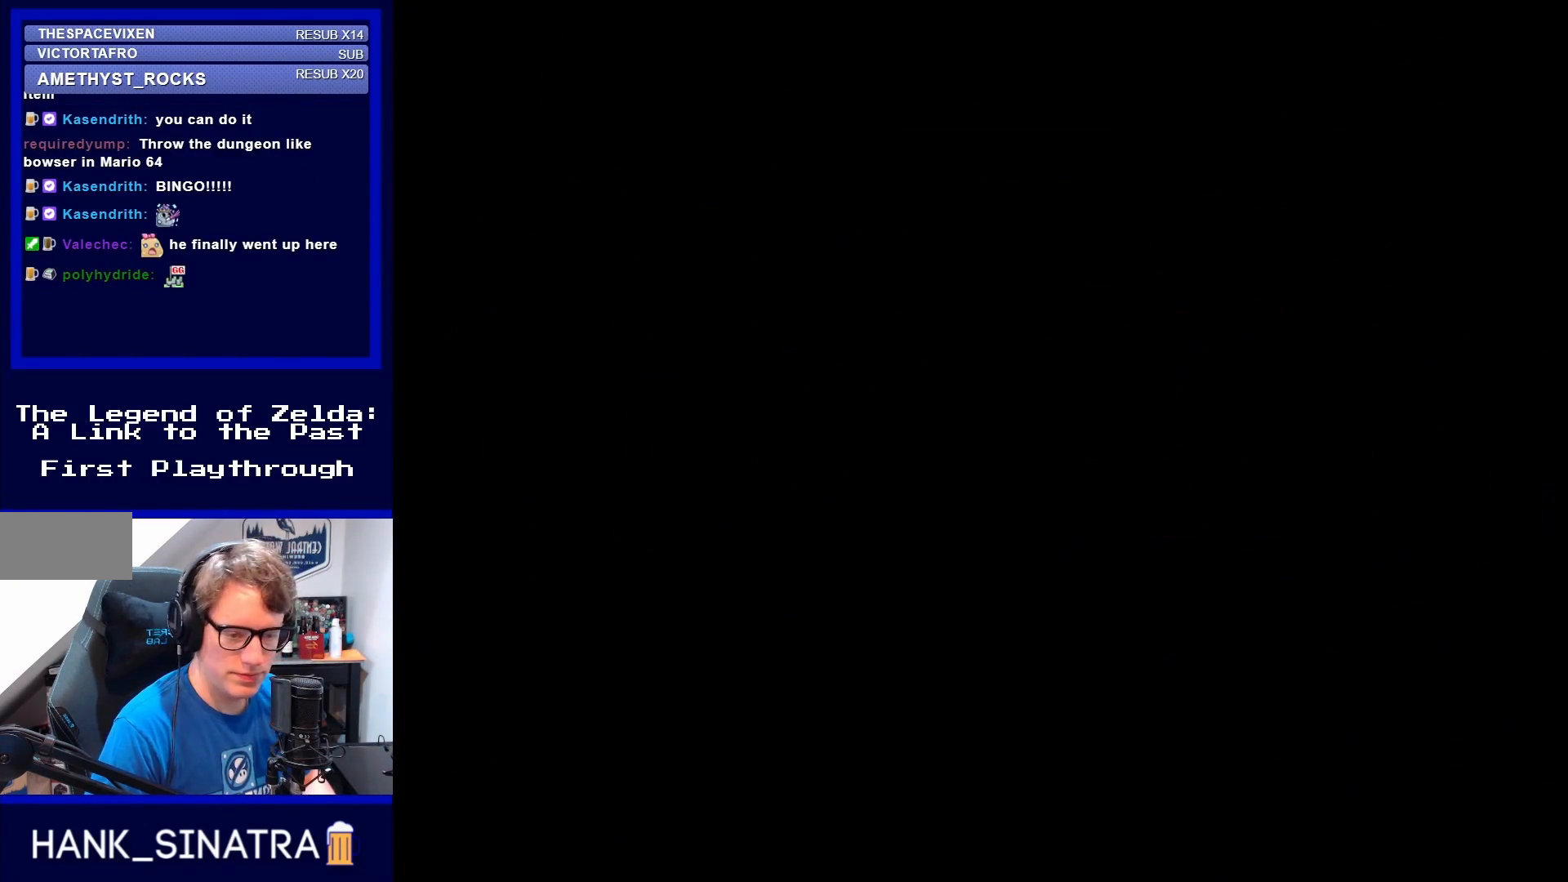
{"buttons": [], "events": []}
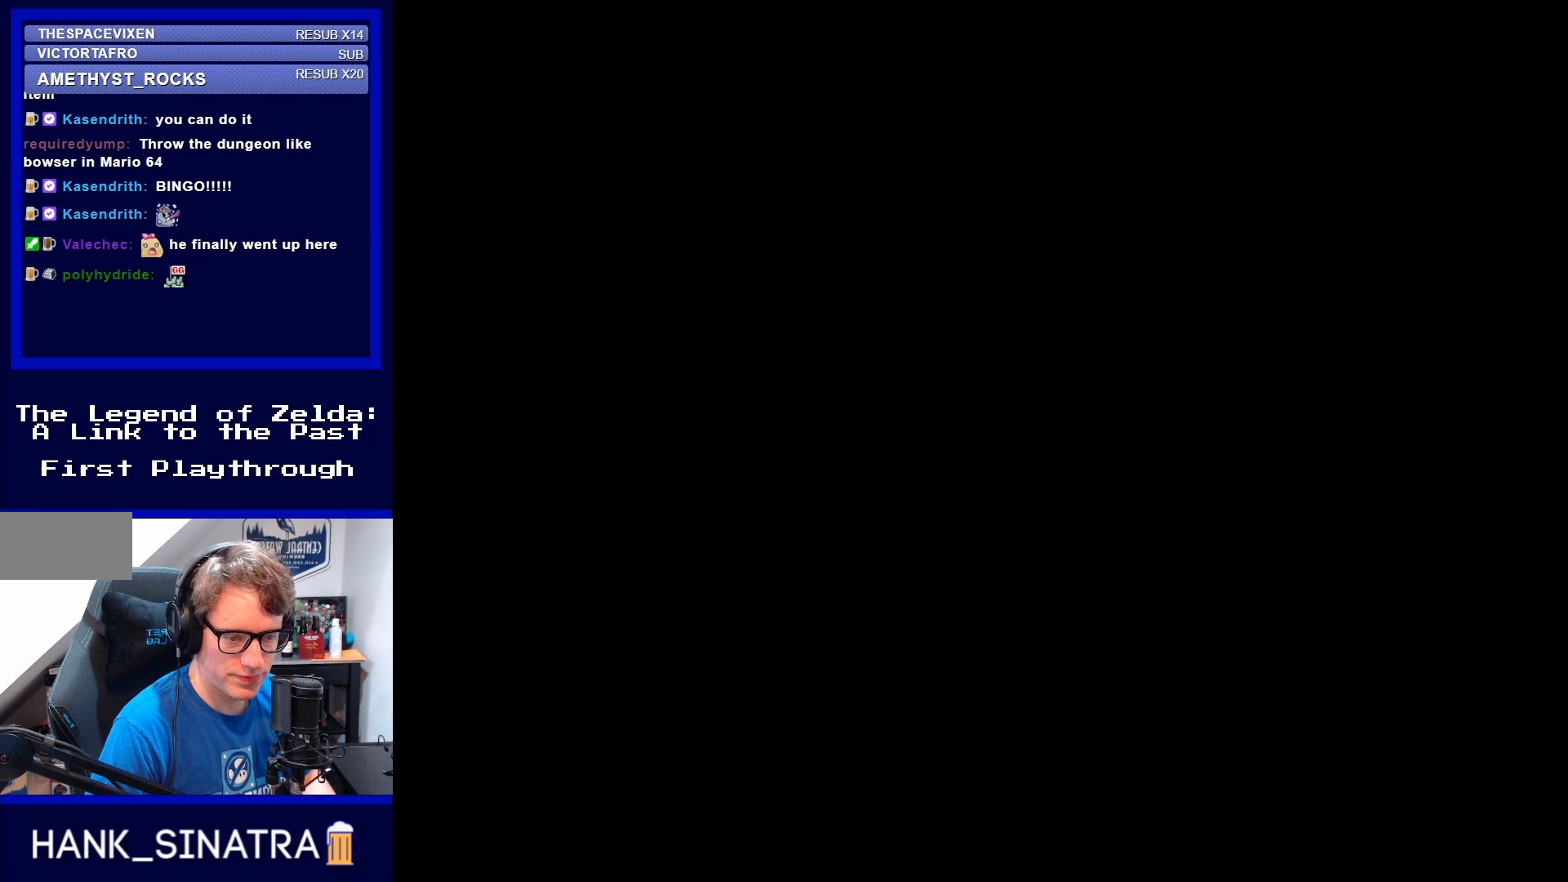
{"buttons": [], "events": []}
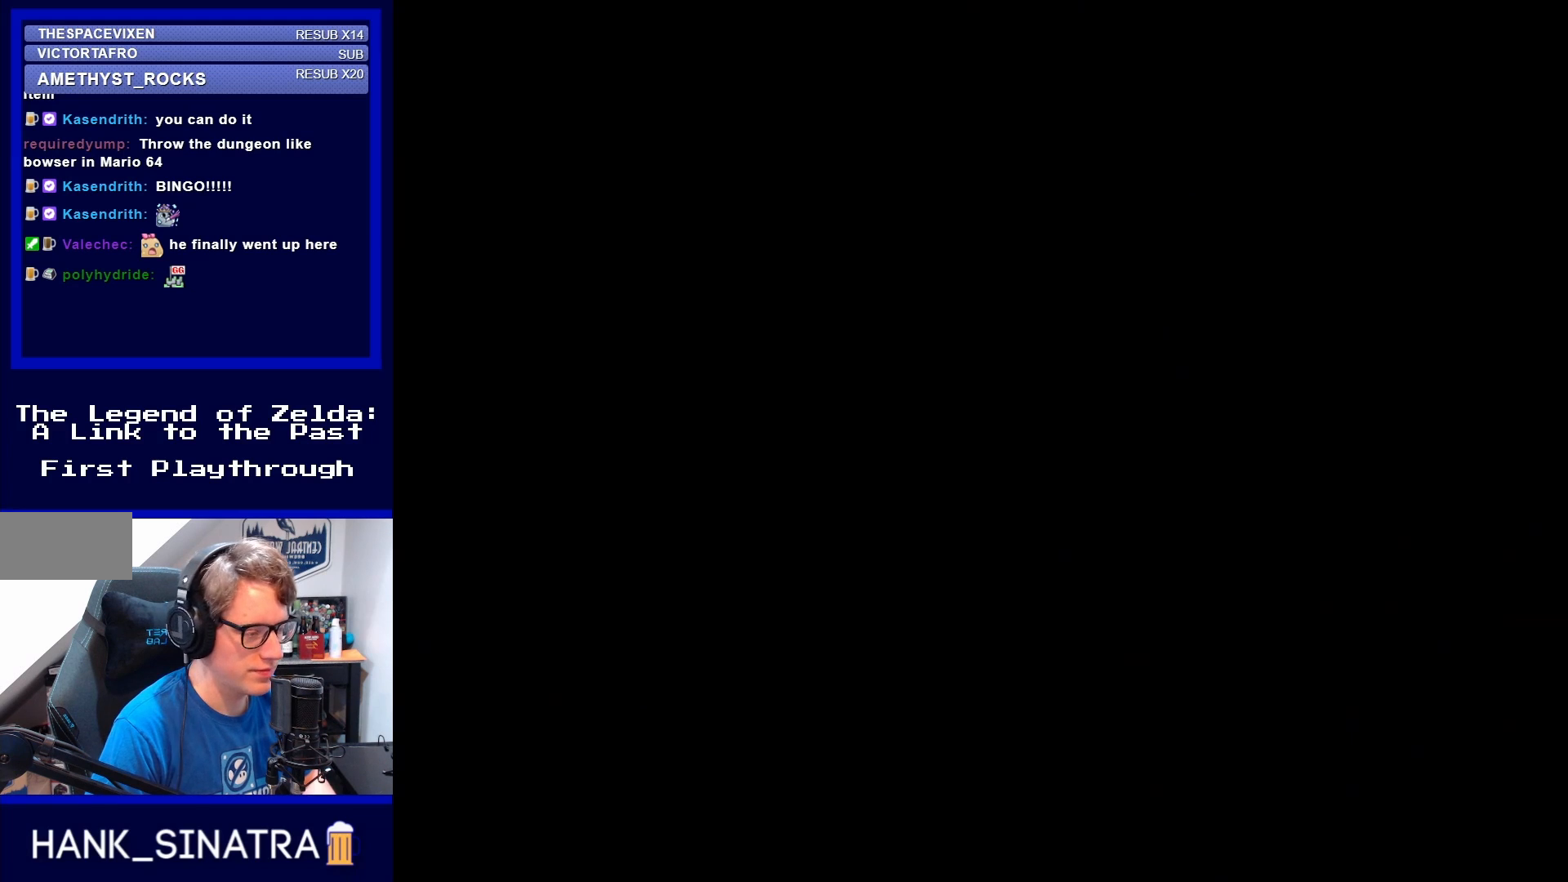
{"buttons": [], "events": []}
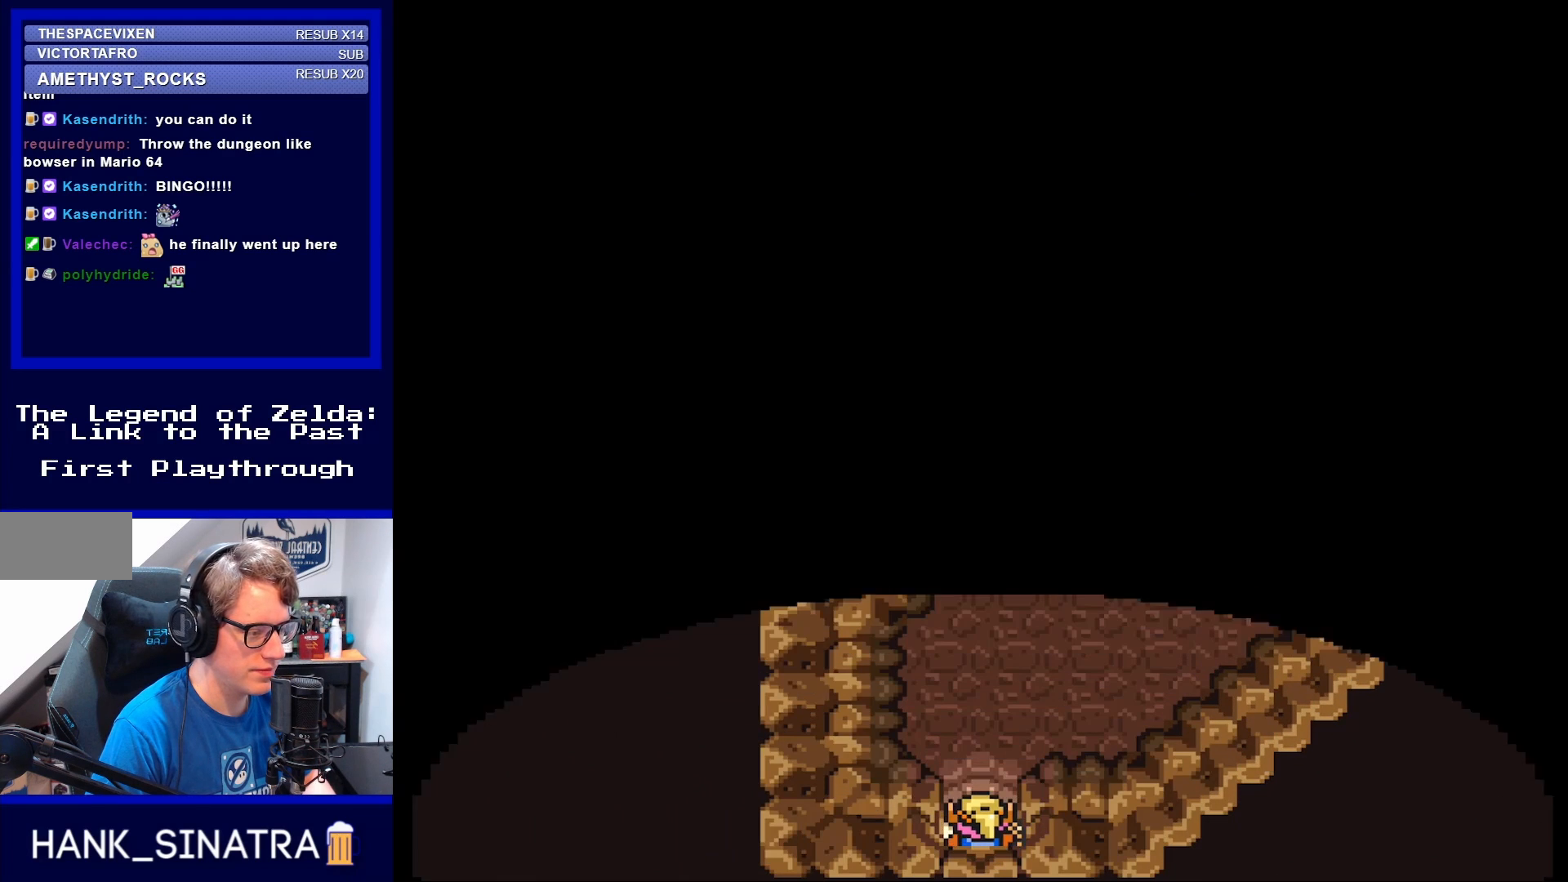
{"buttons": ["DPAD_UP"], "events": [[383, "DPAD_UP", "down"]]}
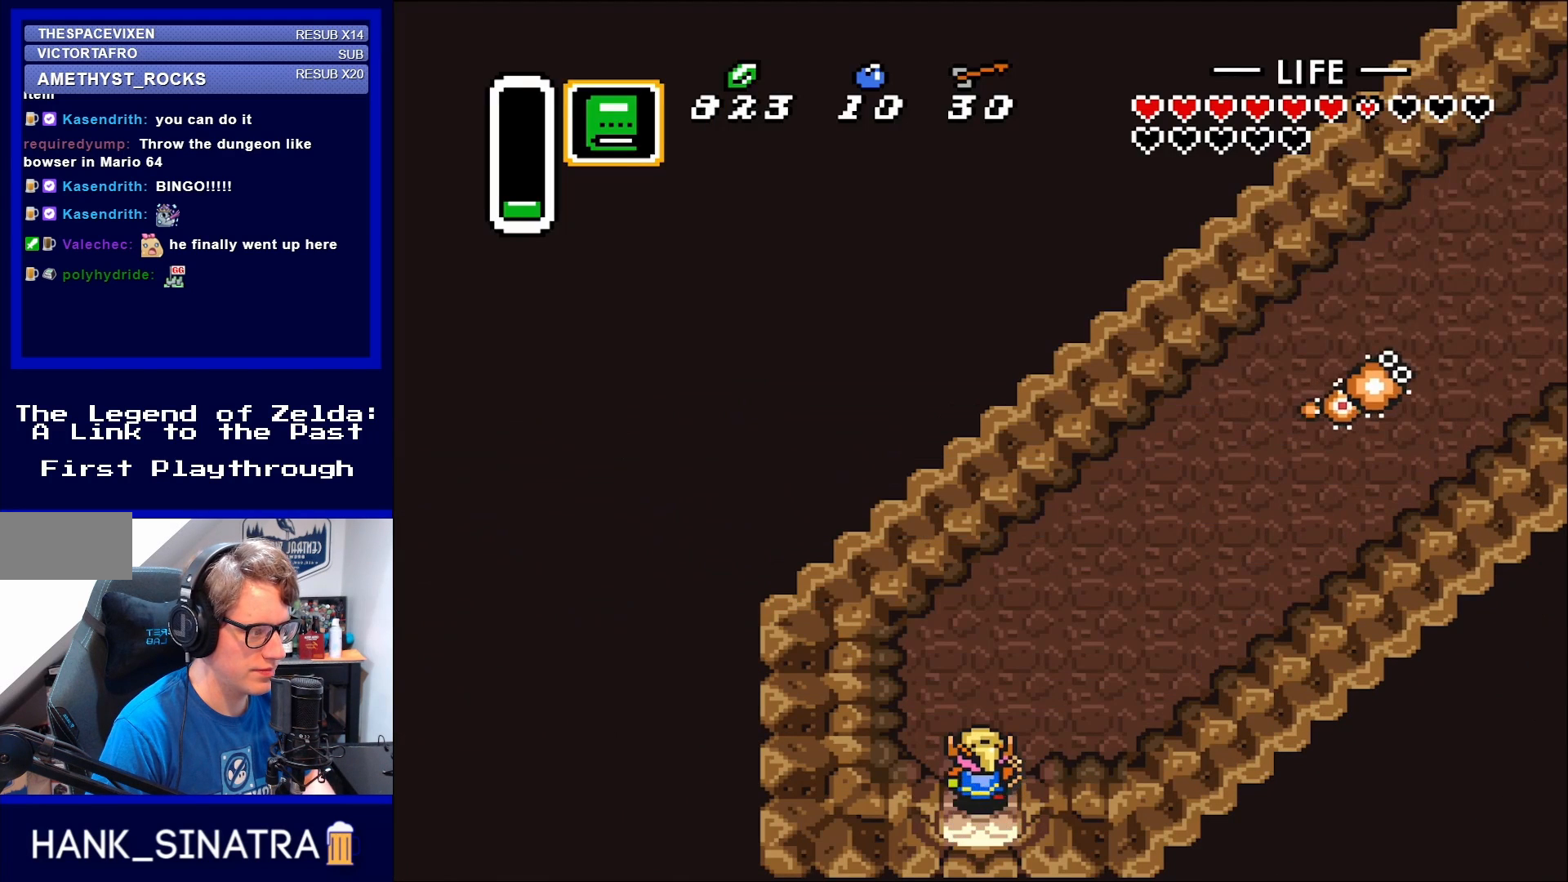
{"buttons": [], "events": [[117, "DPAD_RIGHT", "down"], [400, "DPAD_RIGHT", "up"], [467, "DPAD_UP", "up"]]}
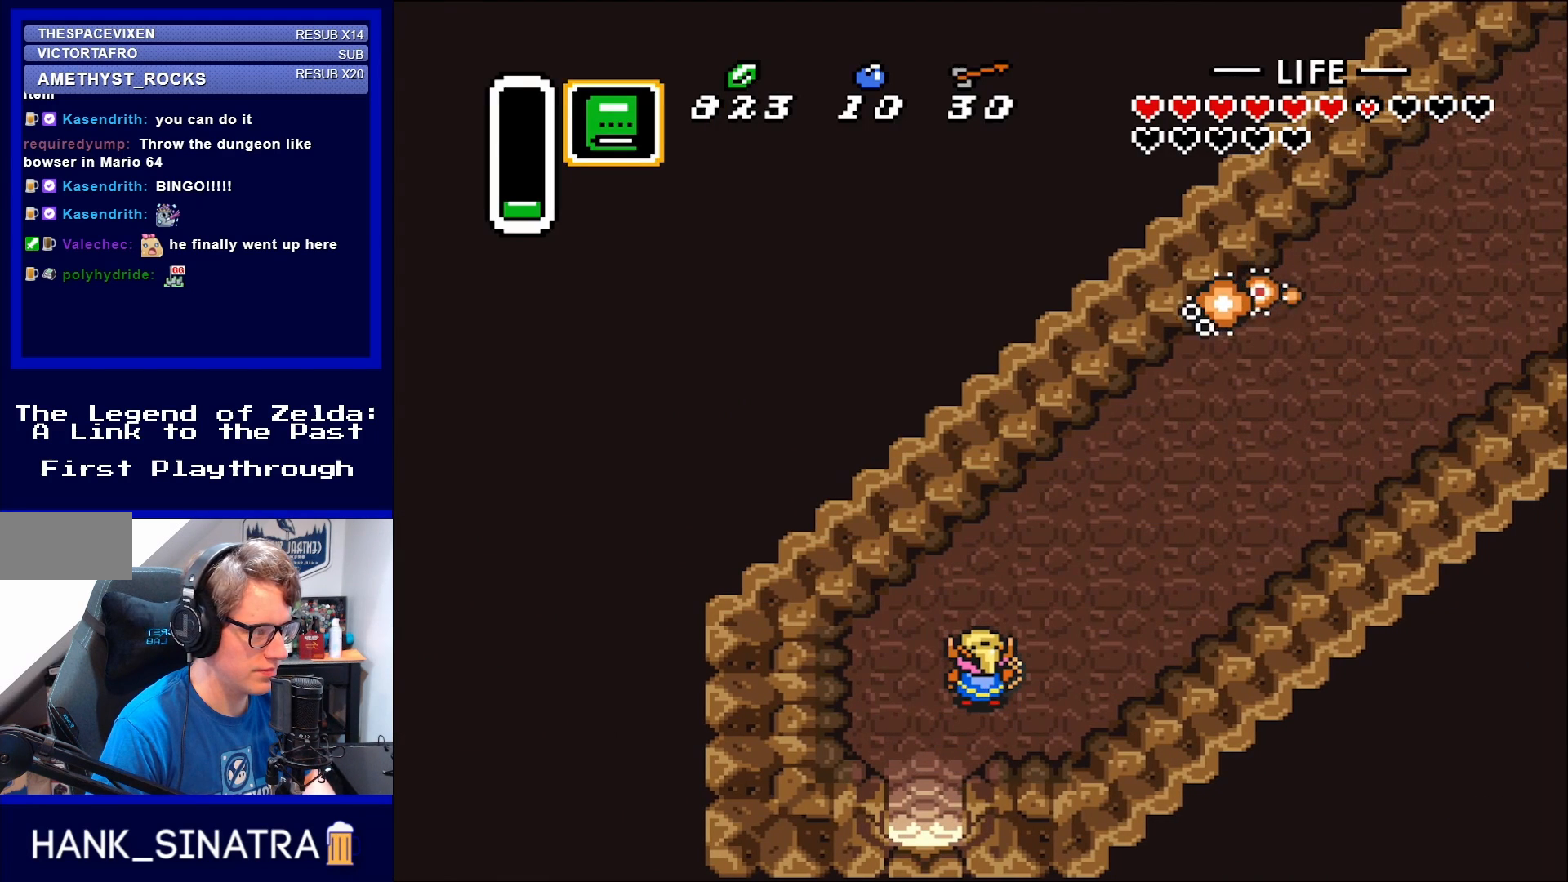
{"buttons": ["DPAD_DOWN"], "events": [[383, "DPAD_LEFT", "down"], [400, "DPAD_DOWN", "down"], [400, "DPAD_LEFT", "up"]]}
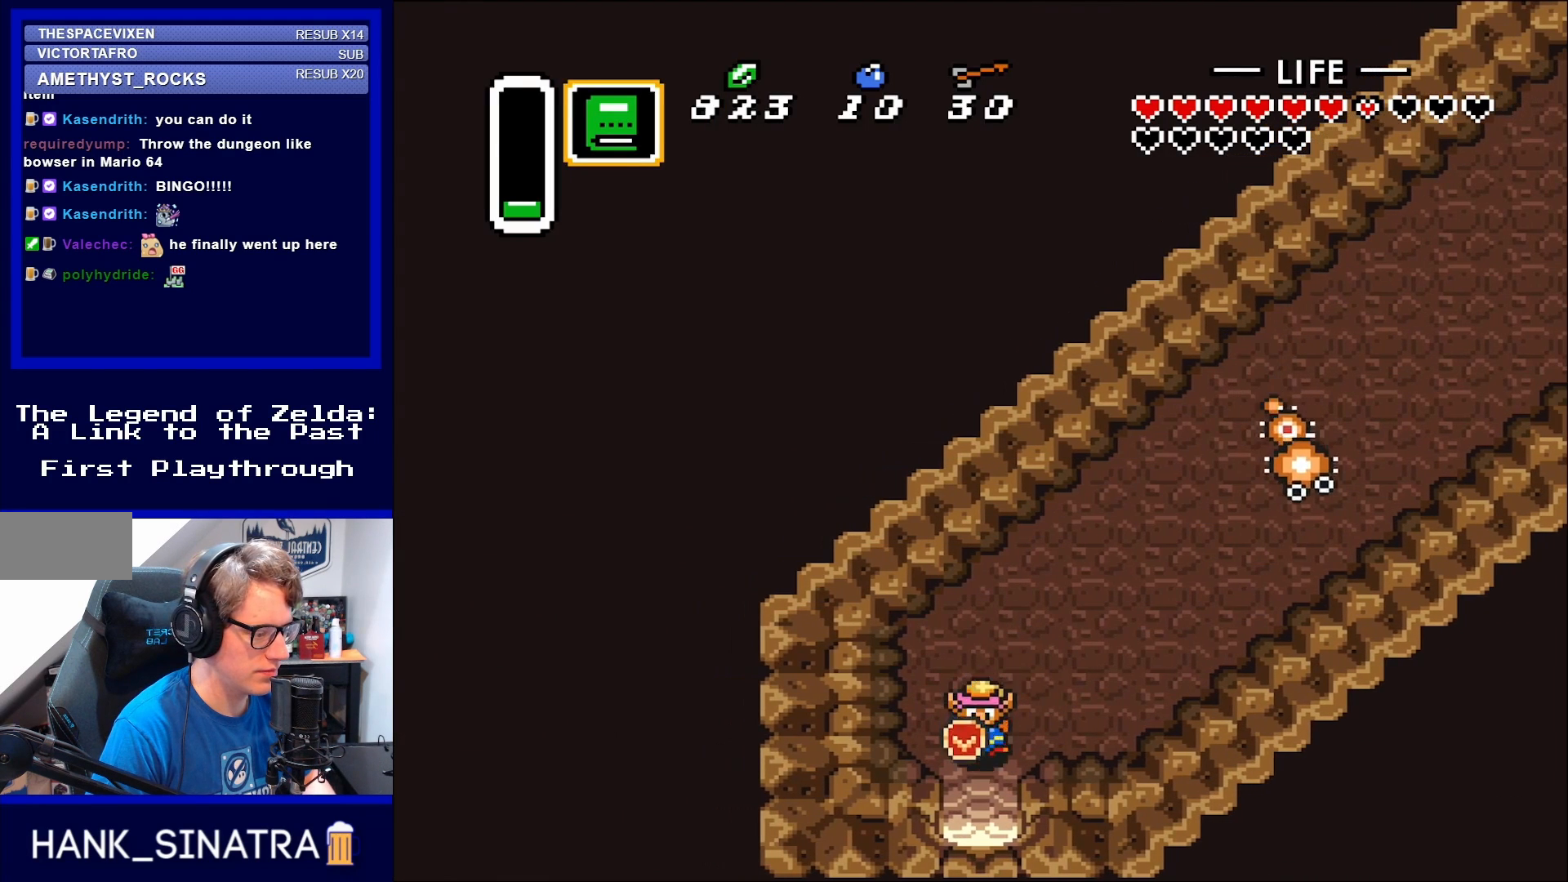
{"buttons": ["DPAD_DOWN"], "events": [[17, "DPAD_LEFT", "down"], [17, "DPAD_RIGHT", "down"], [33, "DPAD_RIGHT", "up"], [83, "DPAD_LEFT", "up"]]}
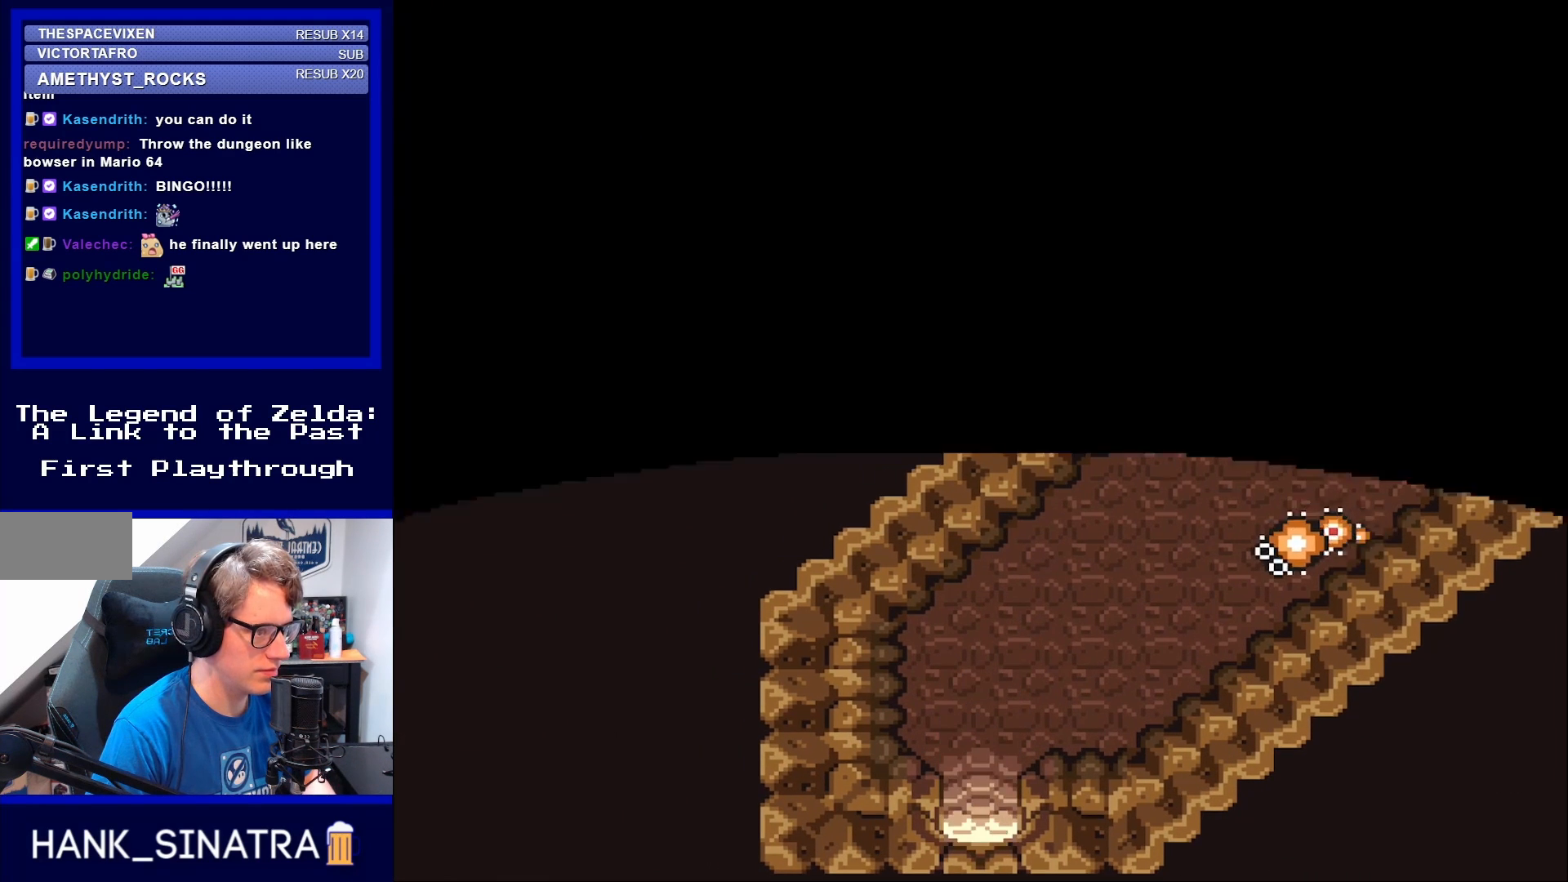
{"buttons": [], "events": [[367, "DPAD_DOWN", "up"]]}
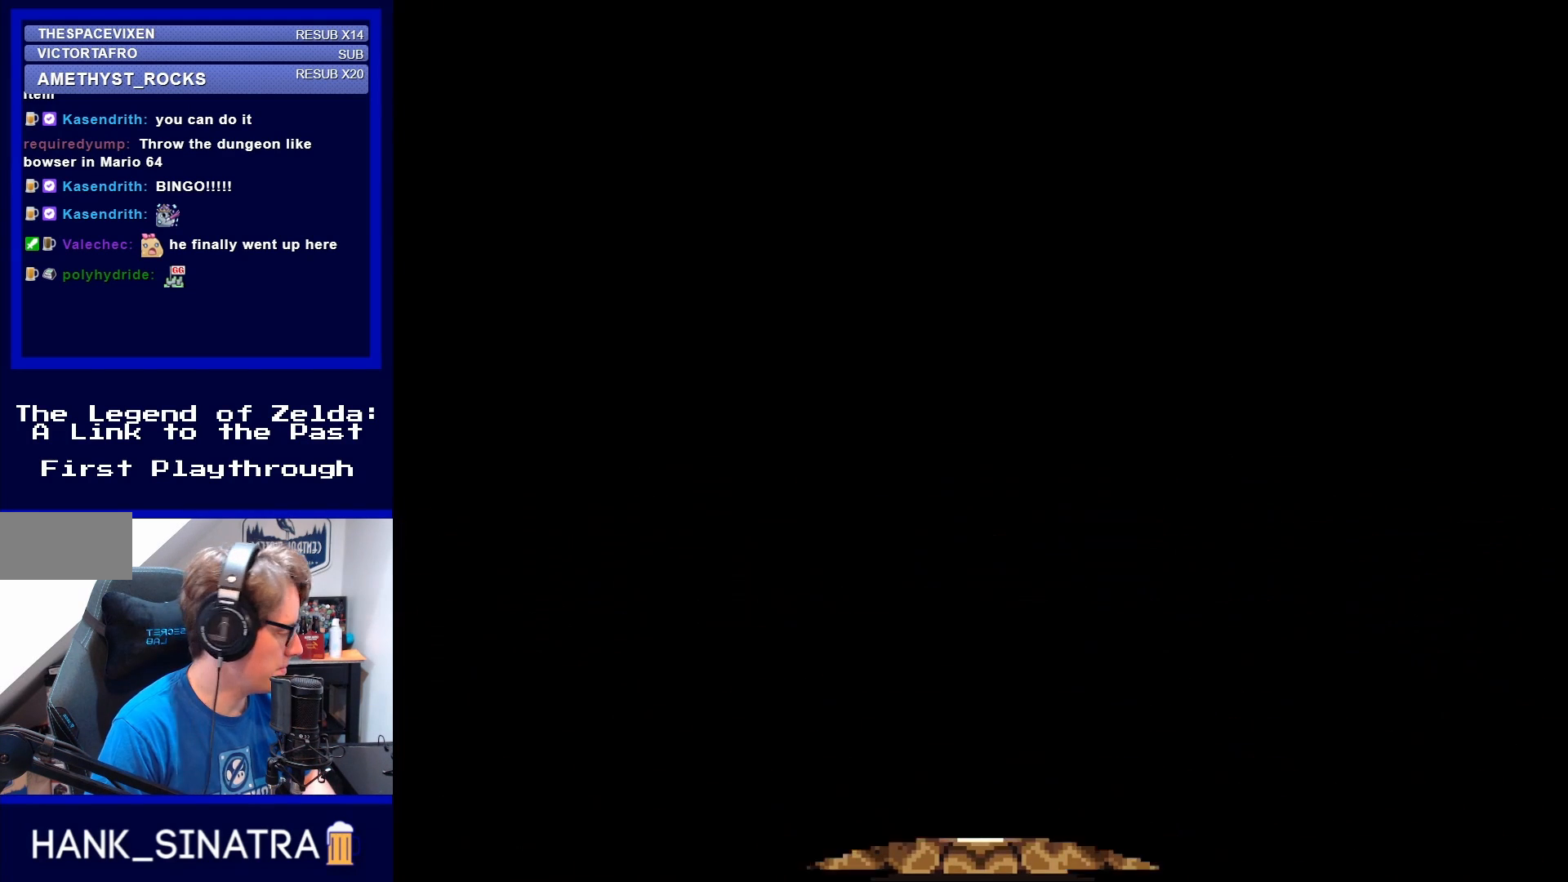
{"buttons": [], "events": []}
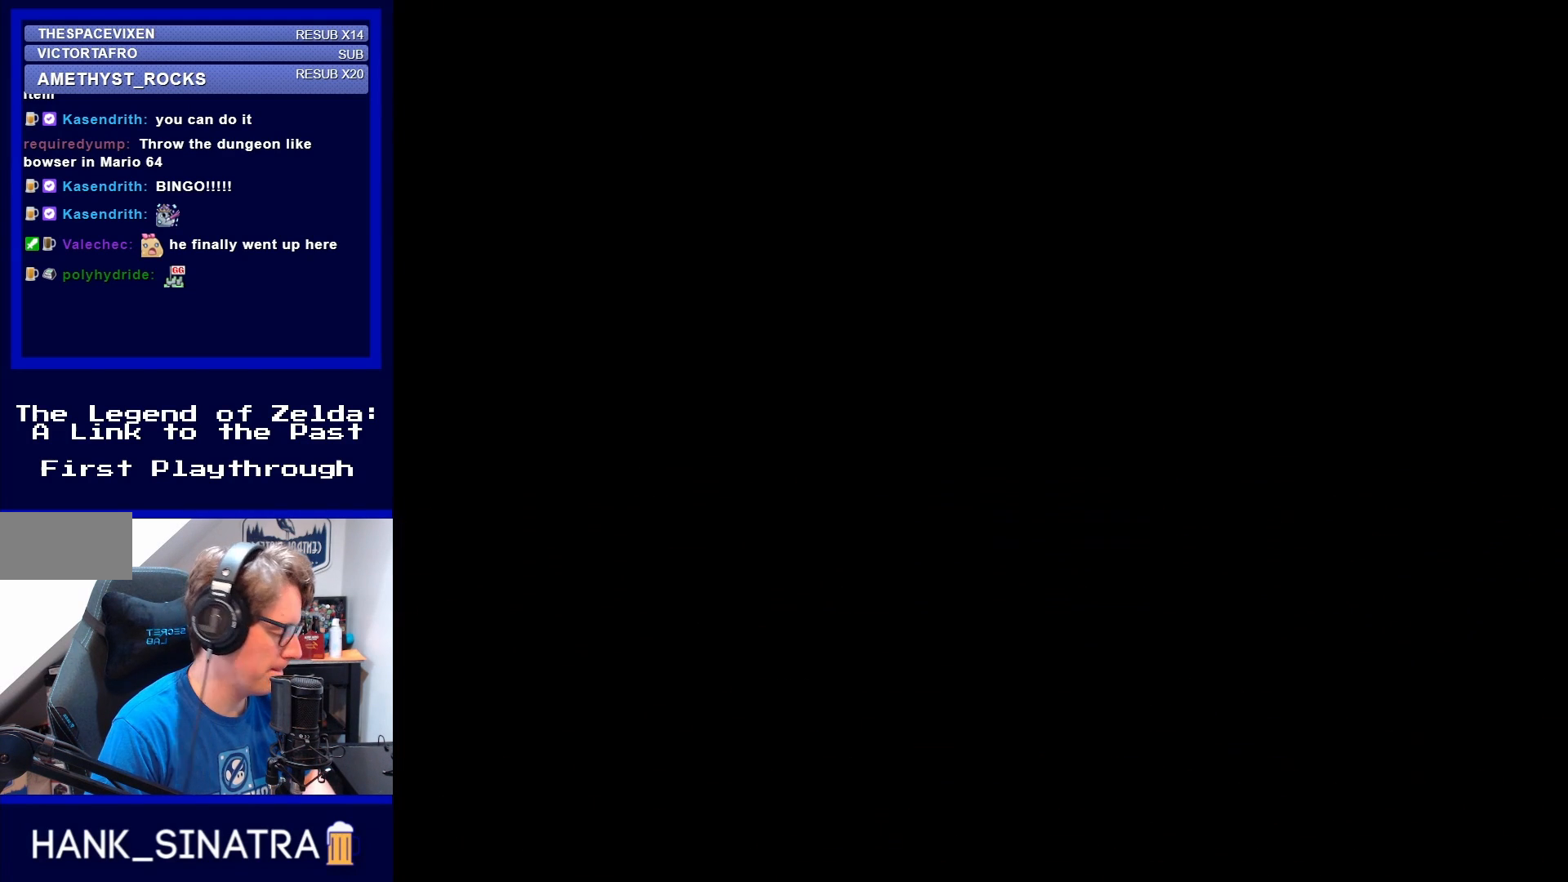
{"buttons": [], "events": []}
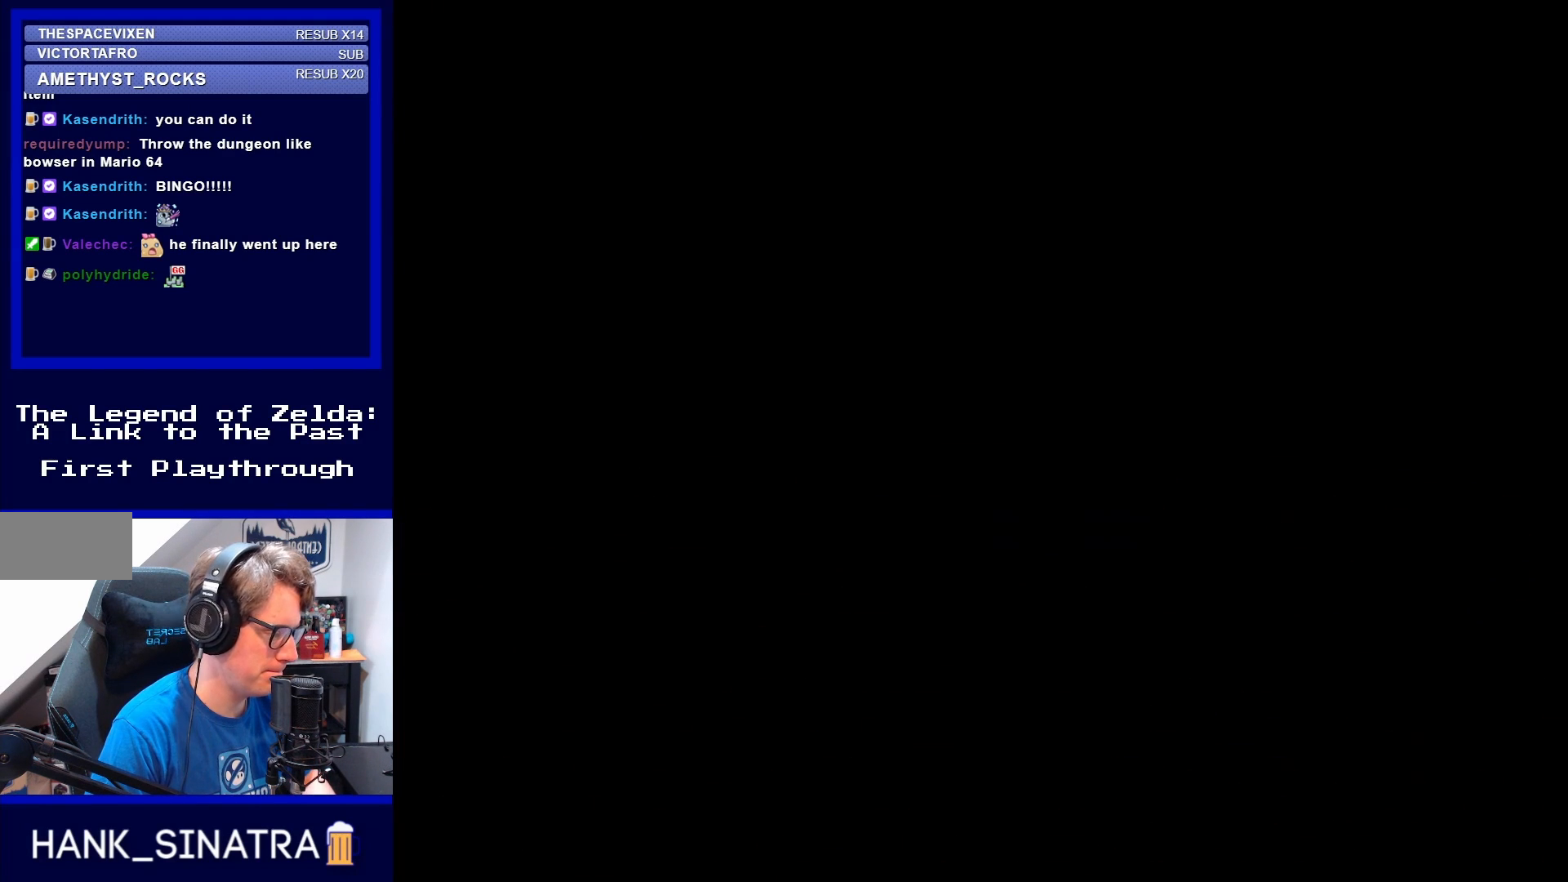
{"buttons": [], "events": []}
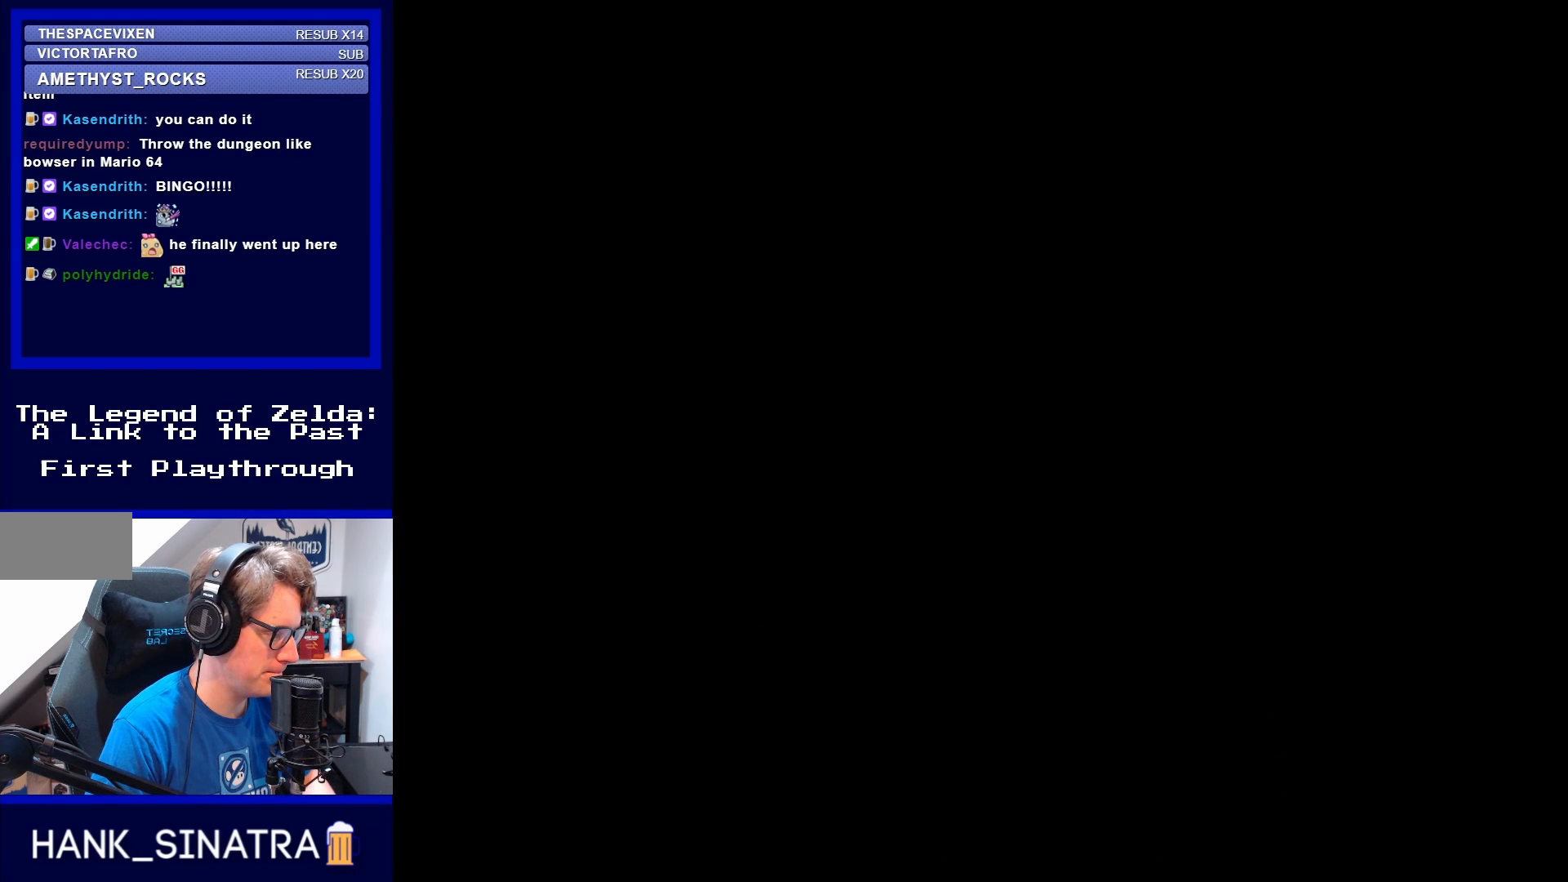
{"buttons": [], "events": []}
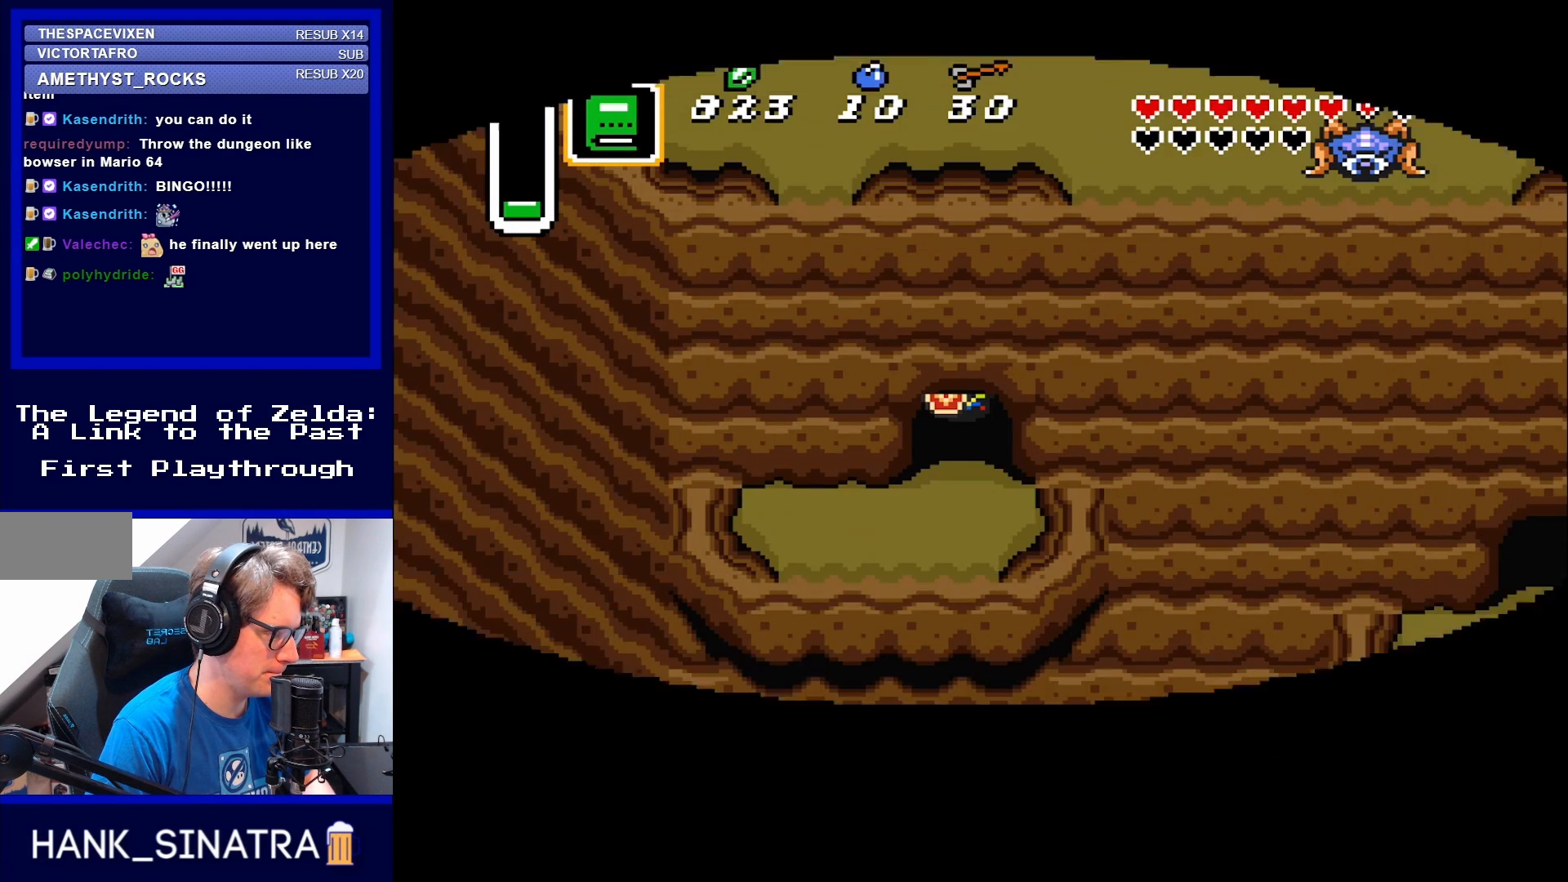
{"buttons": ["DPAD_DOWN"], "events": [[167, "DPAD_DOWN", "down"]]}
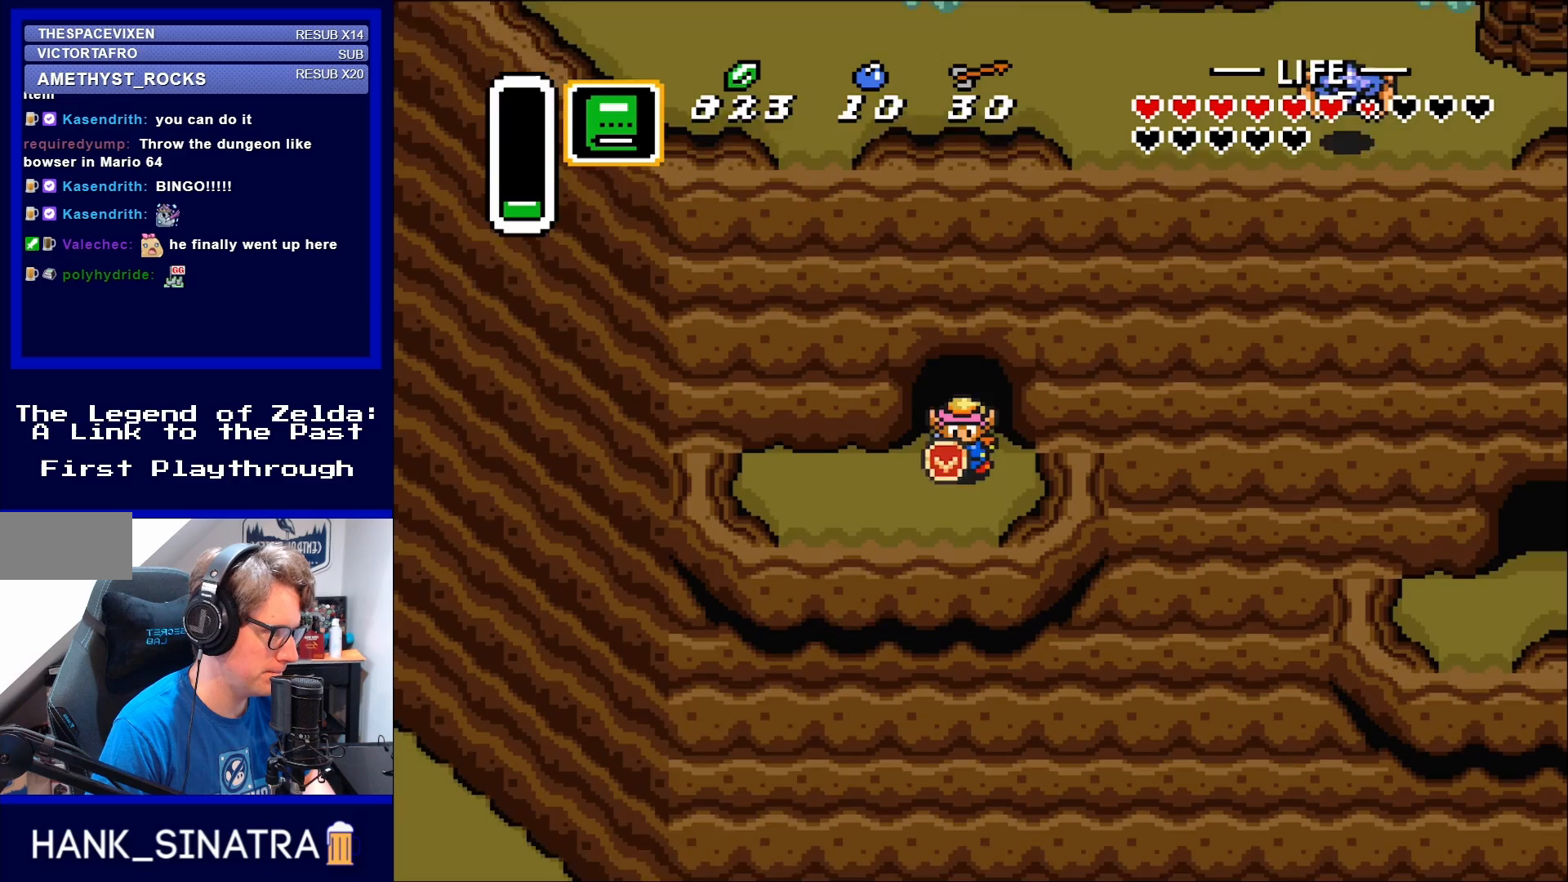
{"buttons": ["DPAD_DOWN"], "events": []}
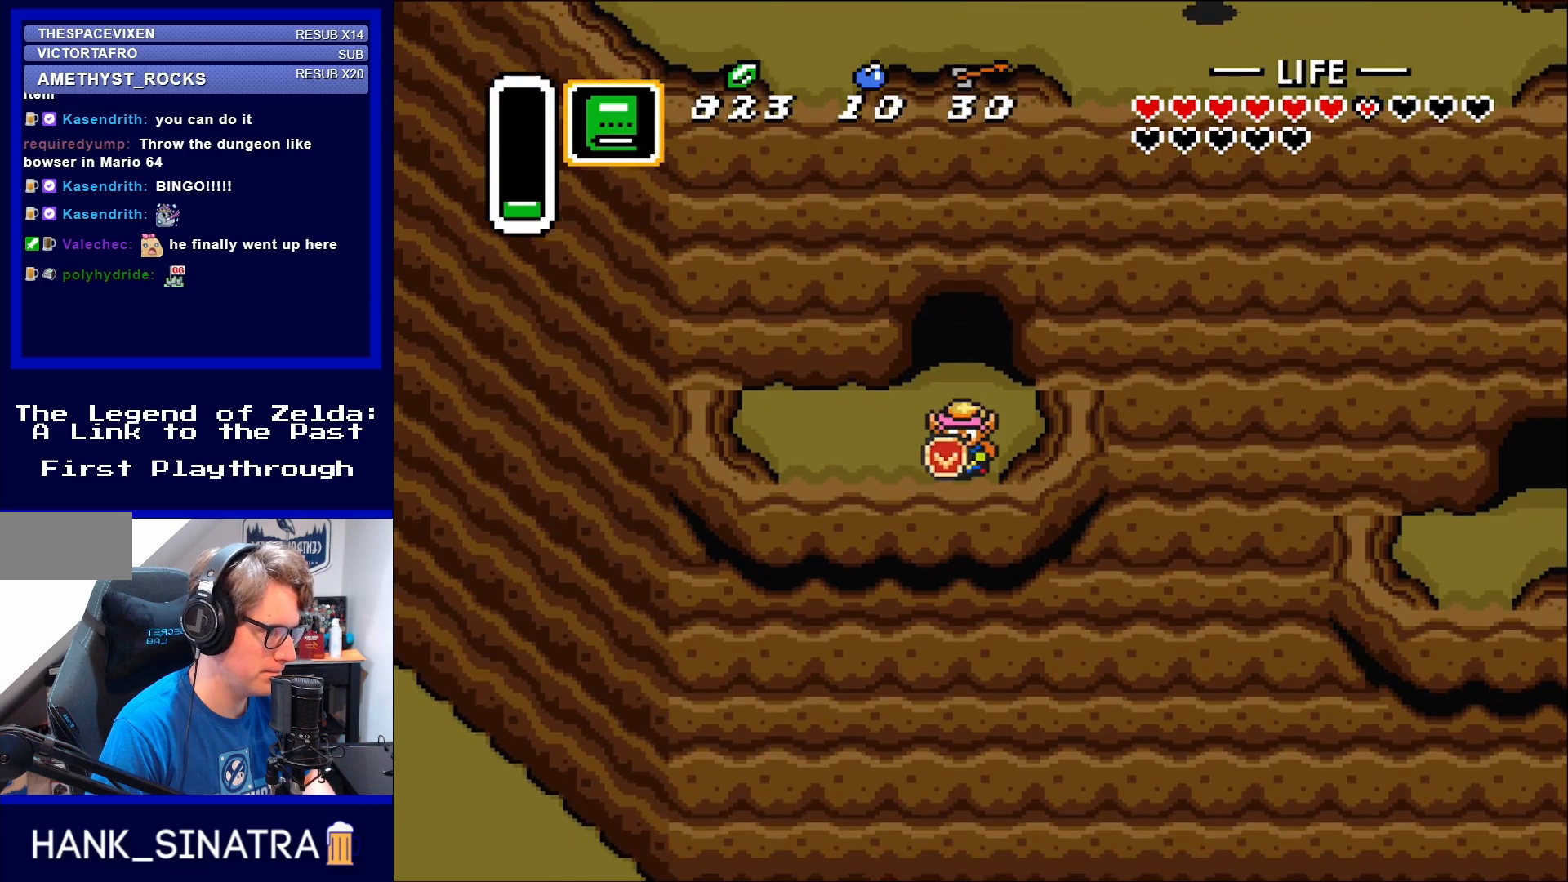
{"buttons": ["DPAD_DOWN"], "events": []}
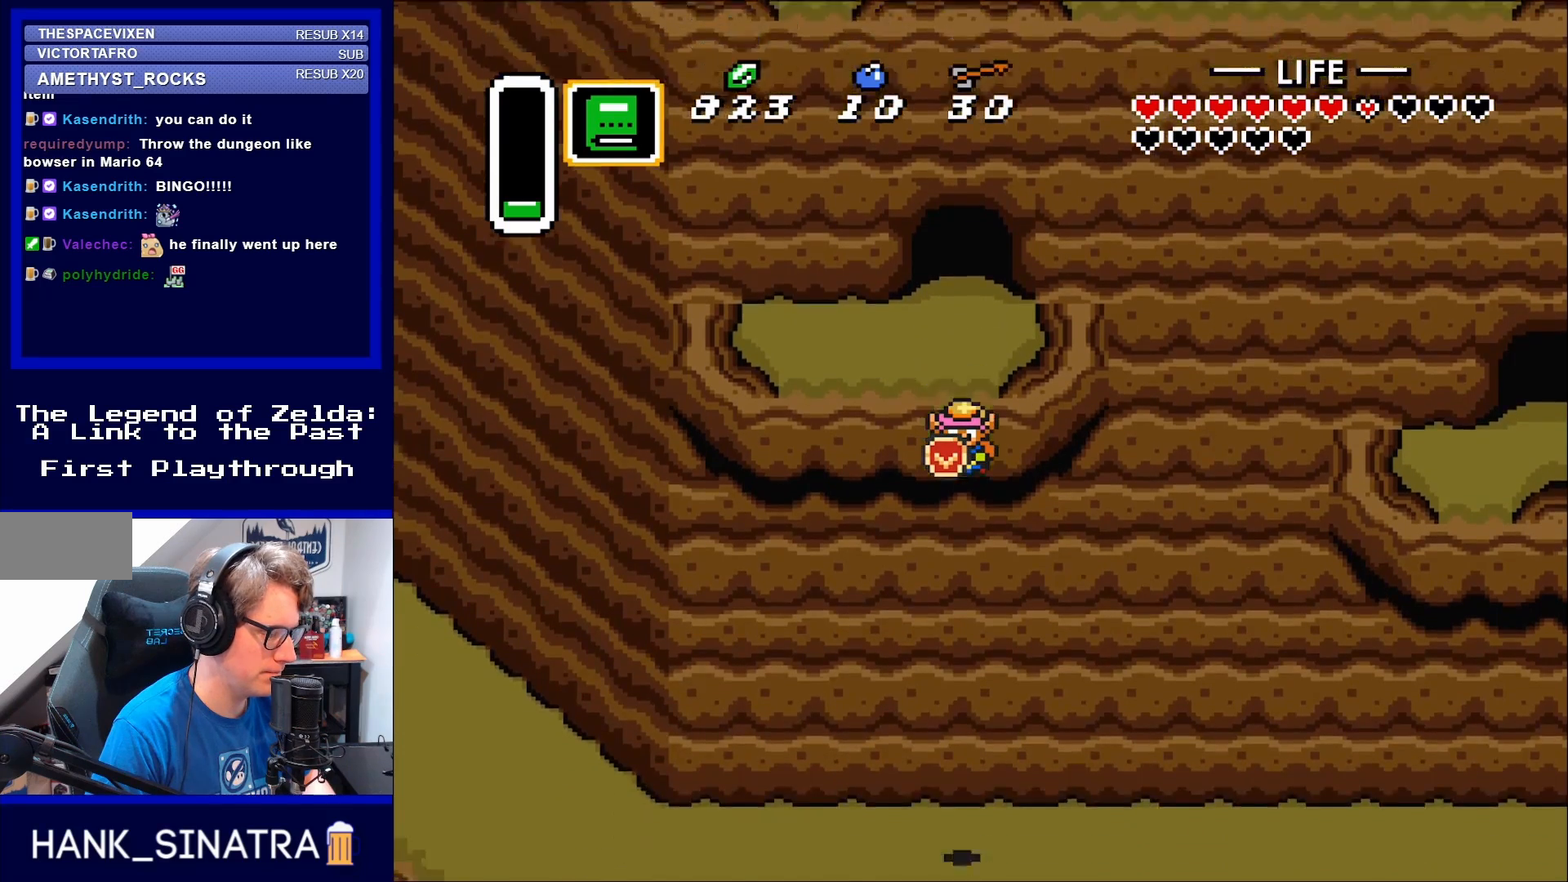
{"buttons": [], "events": [[83, "DPAD_DOWN", "up"]]}
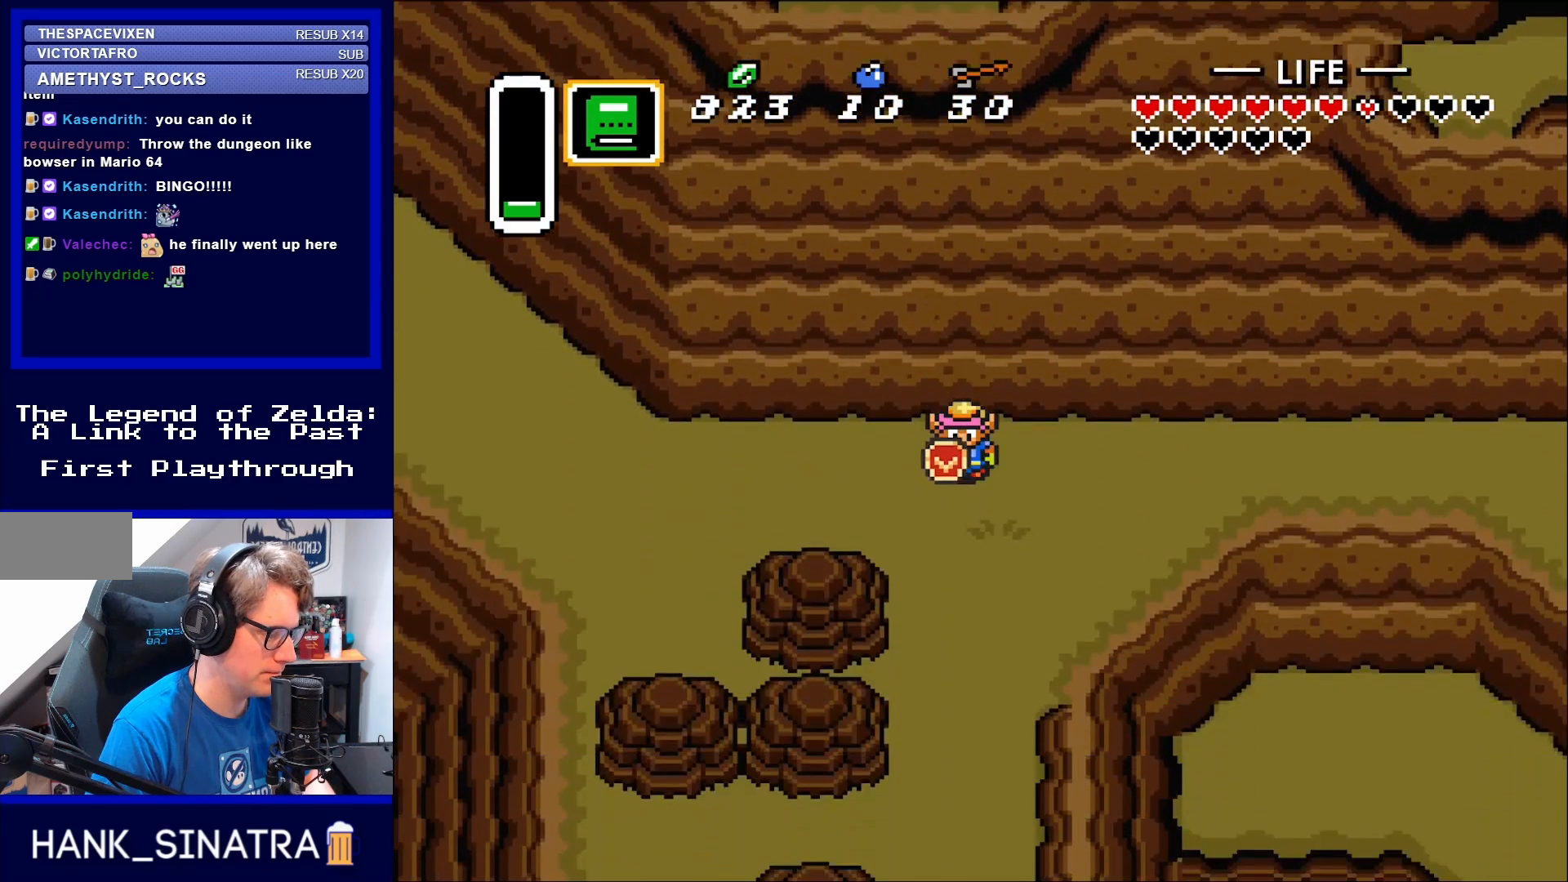
{"buttons": ["DPAD_DOWN"], "events": [[283, "DPAD_DOWN", "down"]]}
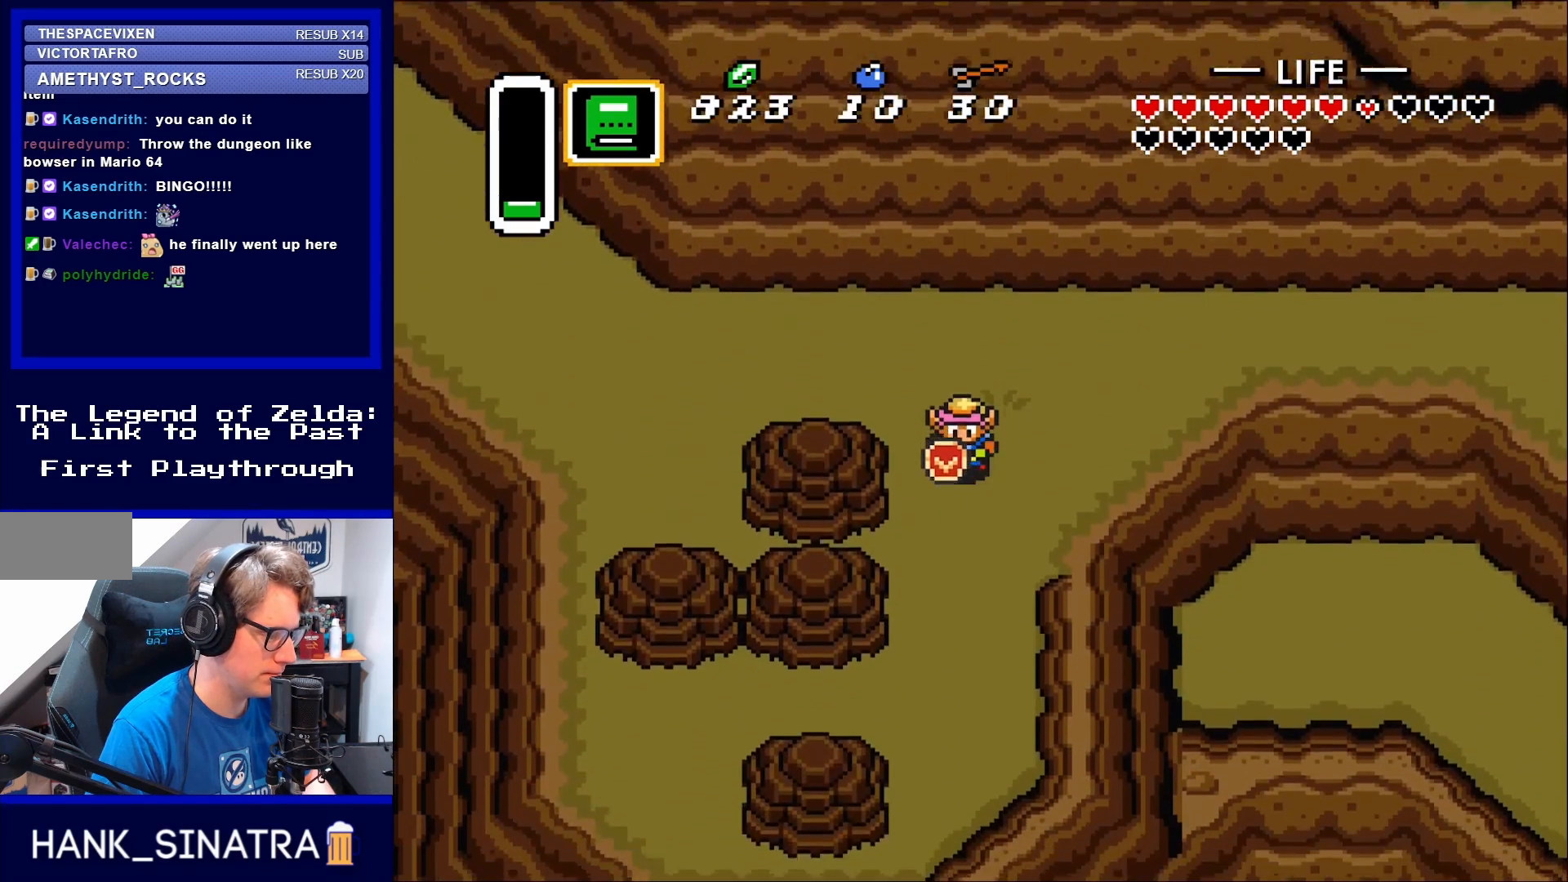
{"buttons": ["DPAD_DOWN"], "events": []}
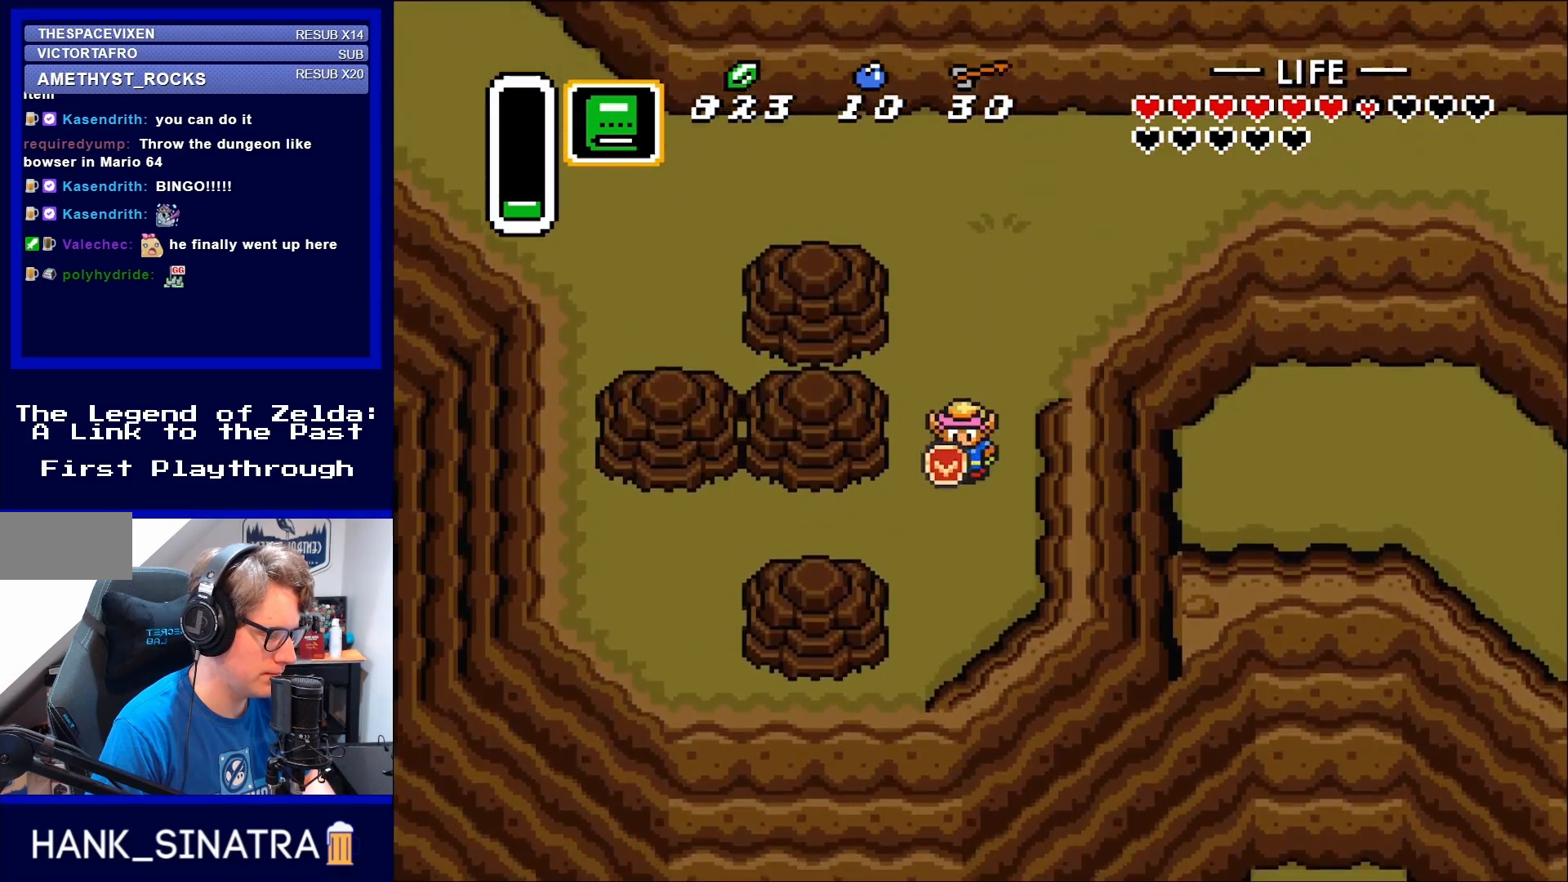
{"buttons": ["DPAD_LEFT"], "events": [[267, "DPAD_DOWN", "up"], [317, "DPAD_LEFT", "down"]]}